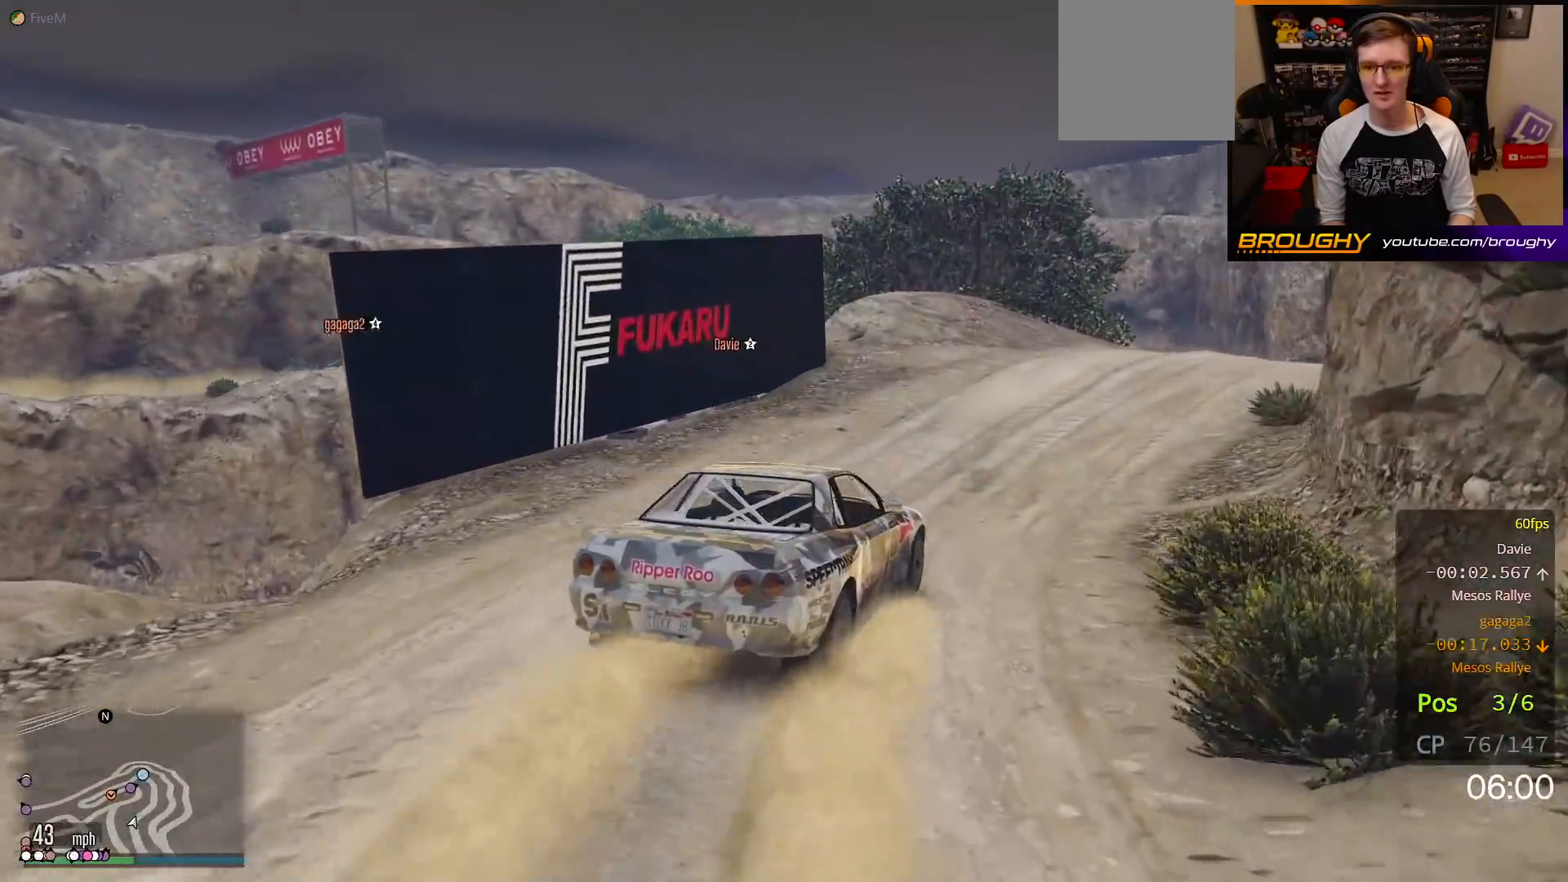
Gameplay with a controller (Xbox layout); each line is a JSON object with the inputs held at the frame after it. "events" lists button and stick changes between this image and that frame as [ms after this image, input, new state], when the widget could be followed in between. Not read: L3.
{"buttons": [], "left_stick": "right", "right_stick": "center", "events": [[83, "left_stick", "right"], [233, "left_stick", "center"], [333, "R2", "up"], [467, "left_stick", "right"]]}
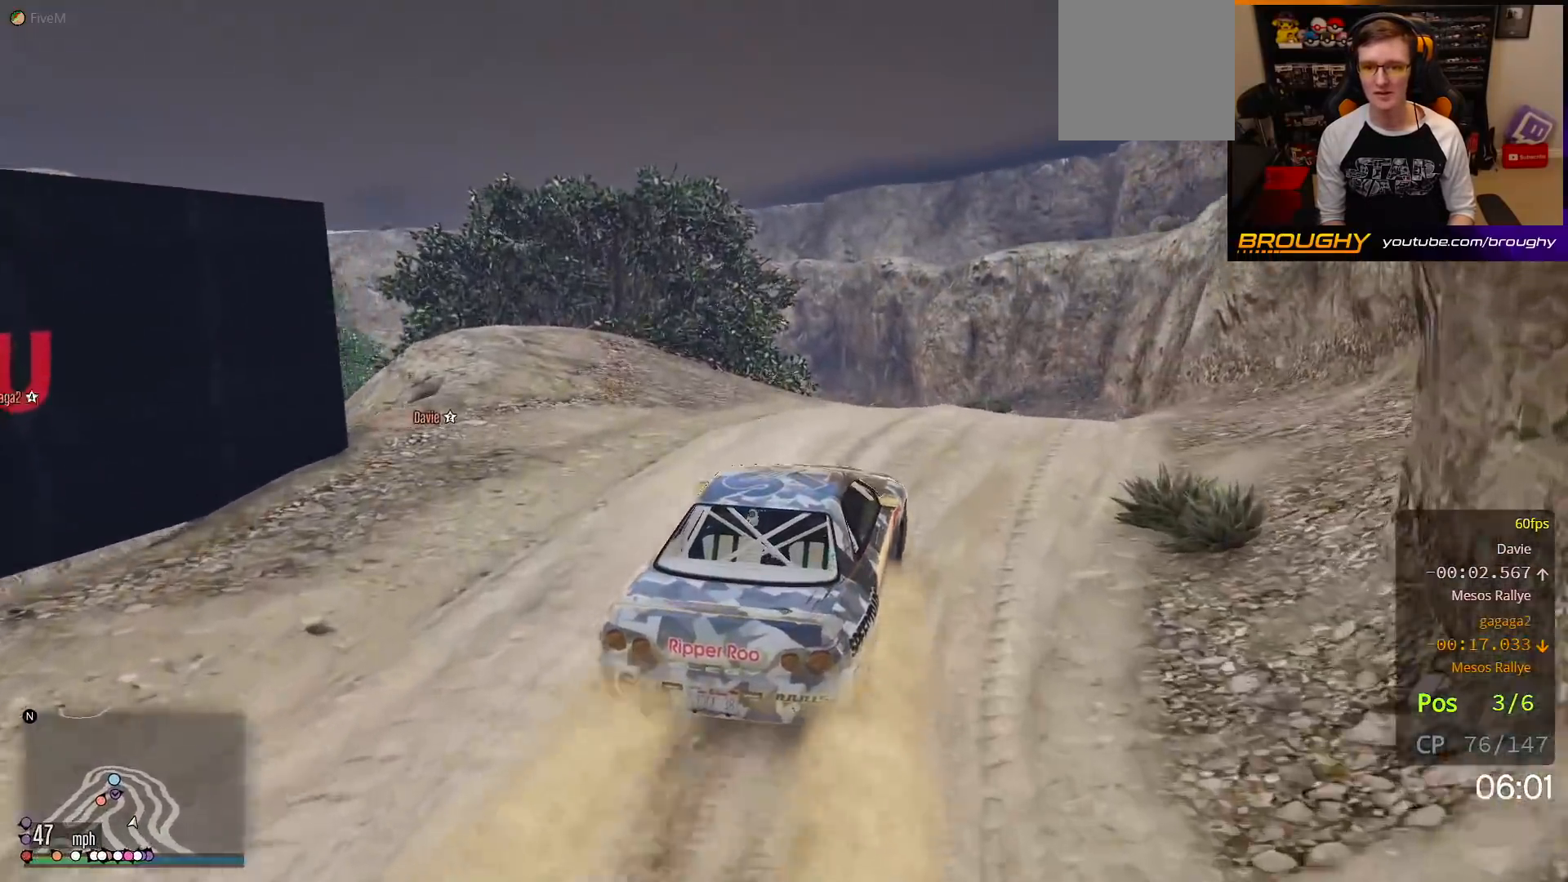
{"buttons": ["R2"], "left_stick": "up-left", "right_stick": "center", "events": [[100, "left_stick", "center"], [183, "left_stick", "left"], [317, "R2", "down"], [317, "left_stick", "center"], [467, "left_stick", "up-left"]]}
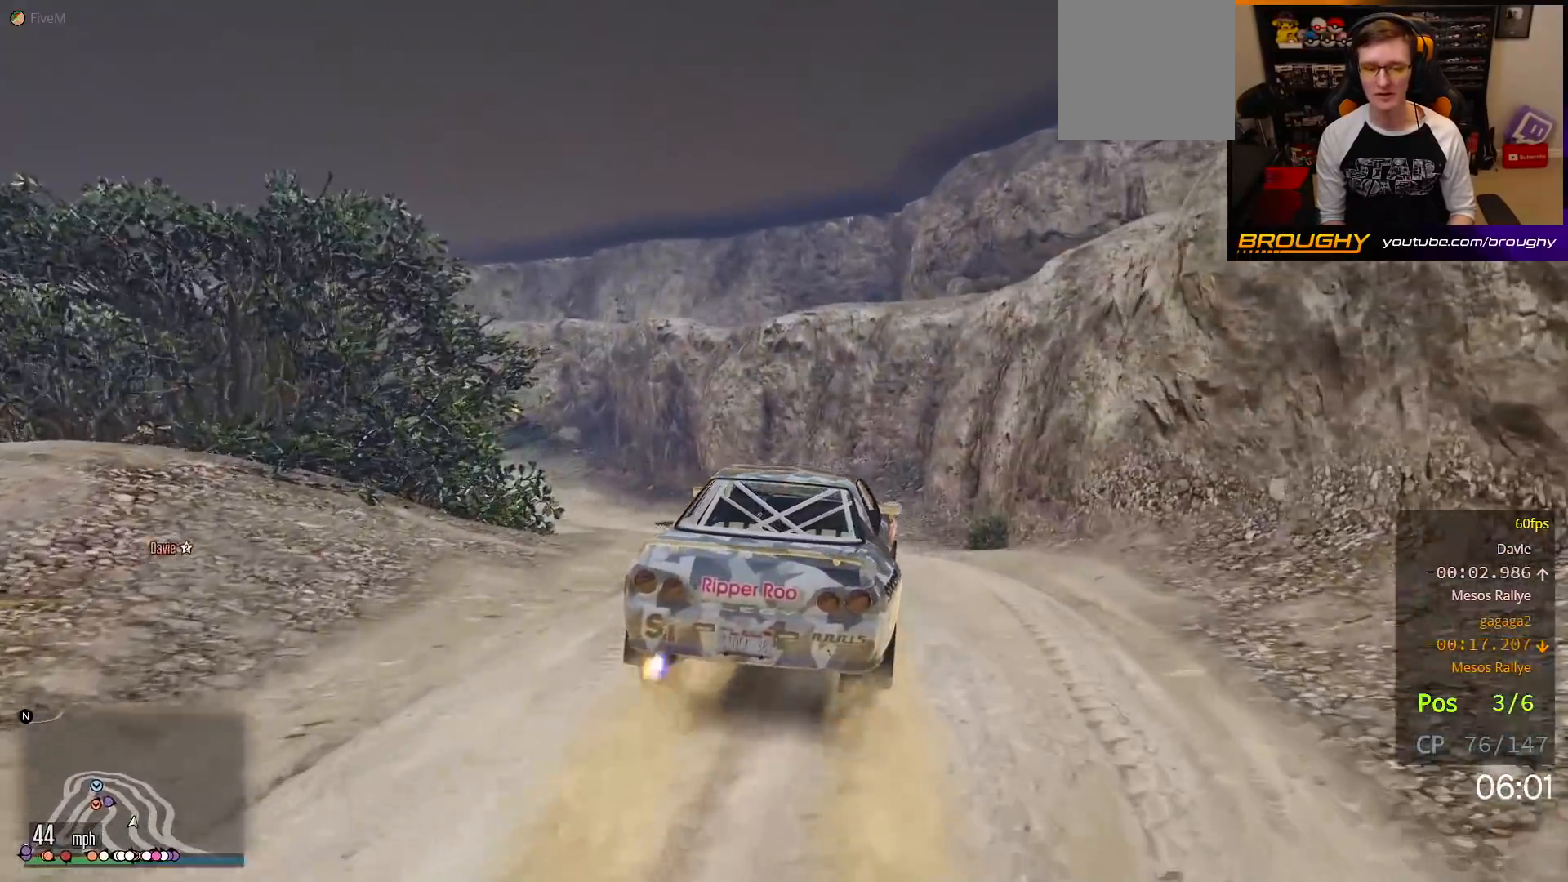
{"buttons": ["R2"], "left_stick": "up-left", "right_stick": "center", "events": [[17, "R2", "up"], [300, "R2", "down"], [383, "left_stick", "center"], [483, "left_stick", "up-left"]]}
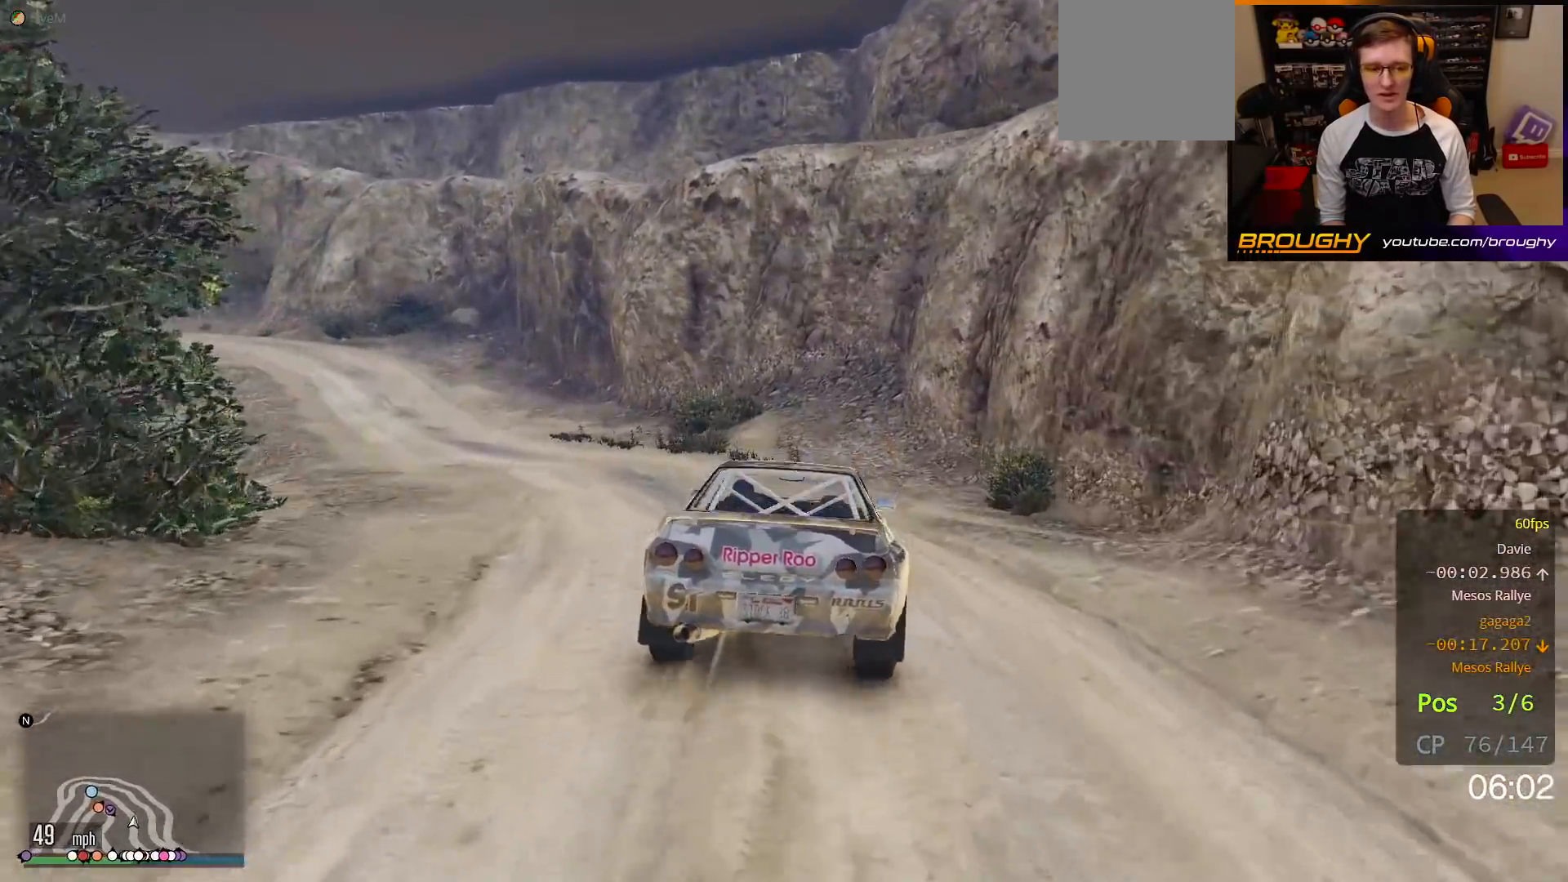
{"buttons": ["R2"], "left_stick": "up-left", "right_stick": "center", "events": []}
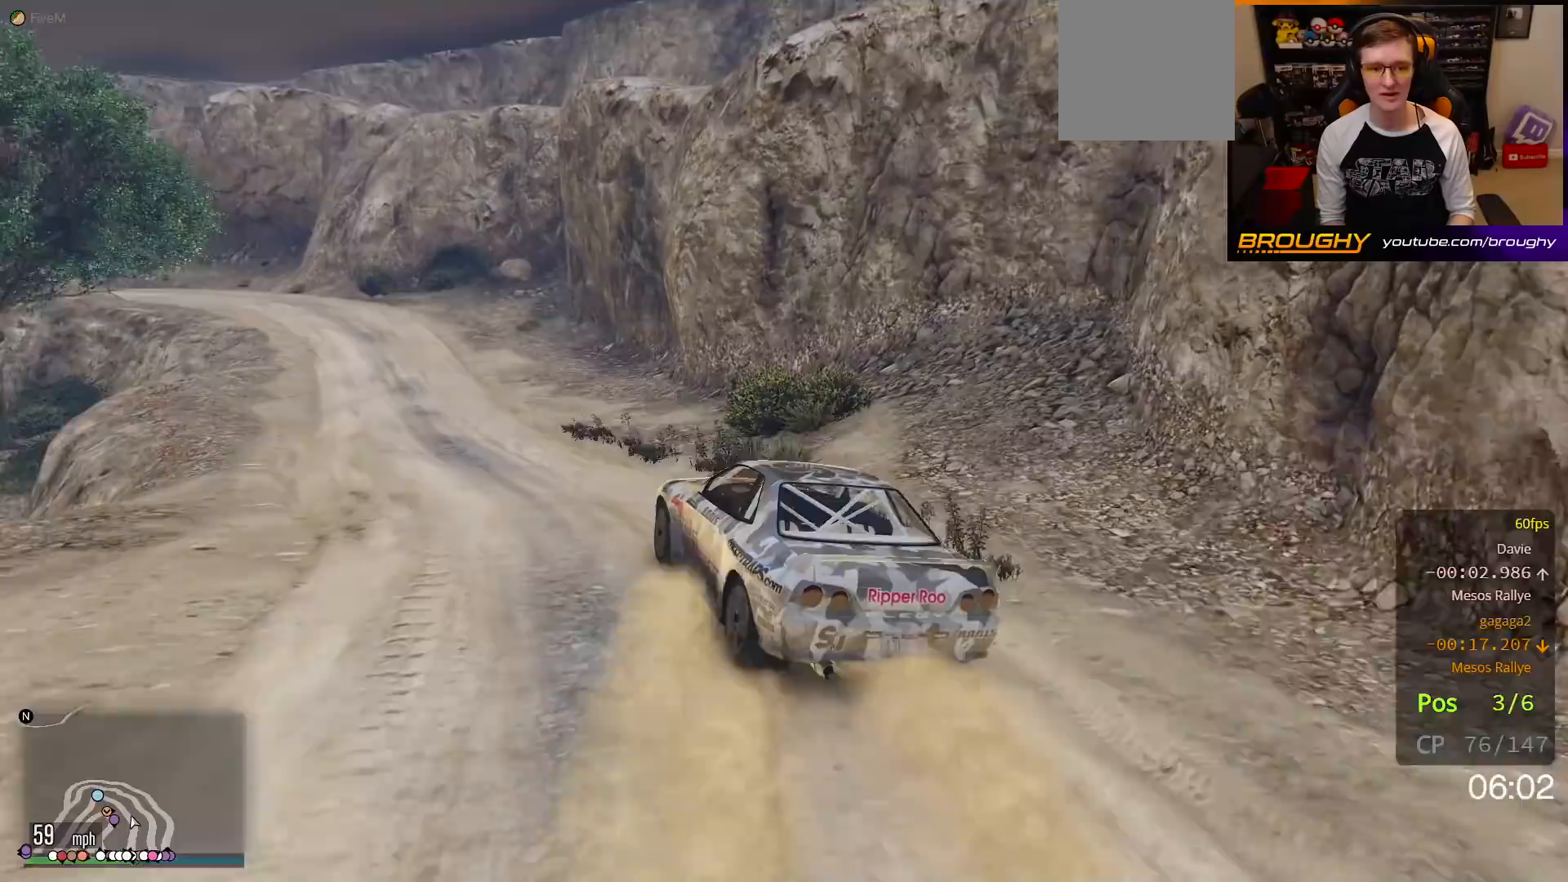
{"buttons": ["R2"], "left_stick": "center", "right_stick": "center", "events": [[150, "left_stick", "center"]]}
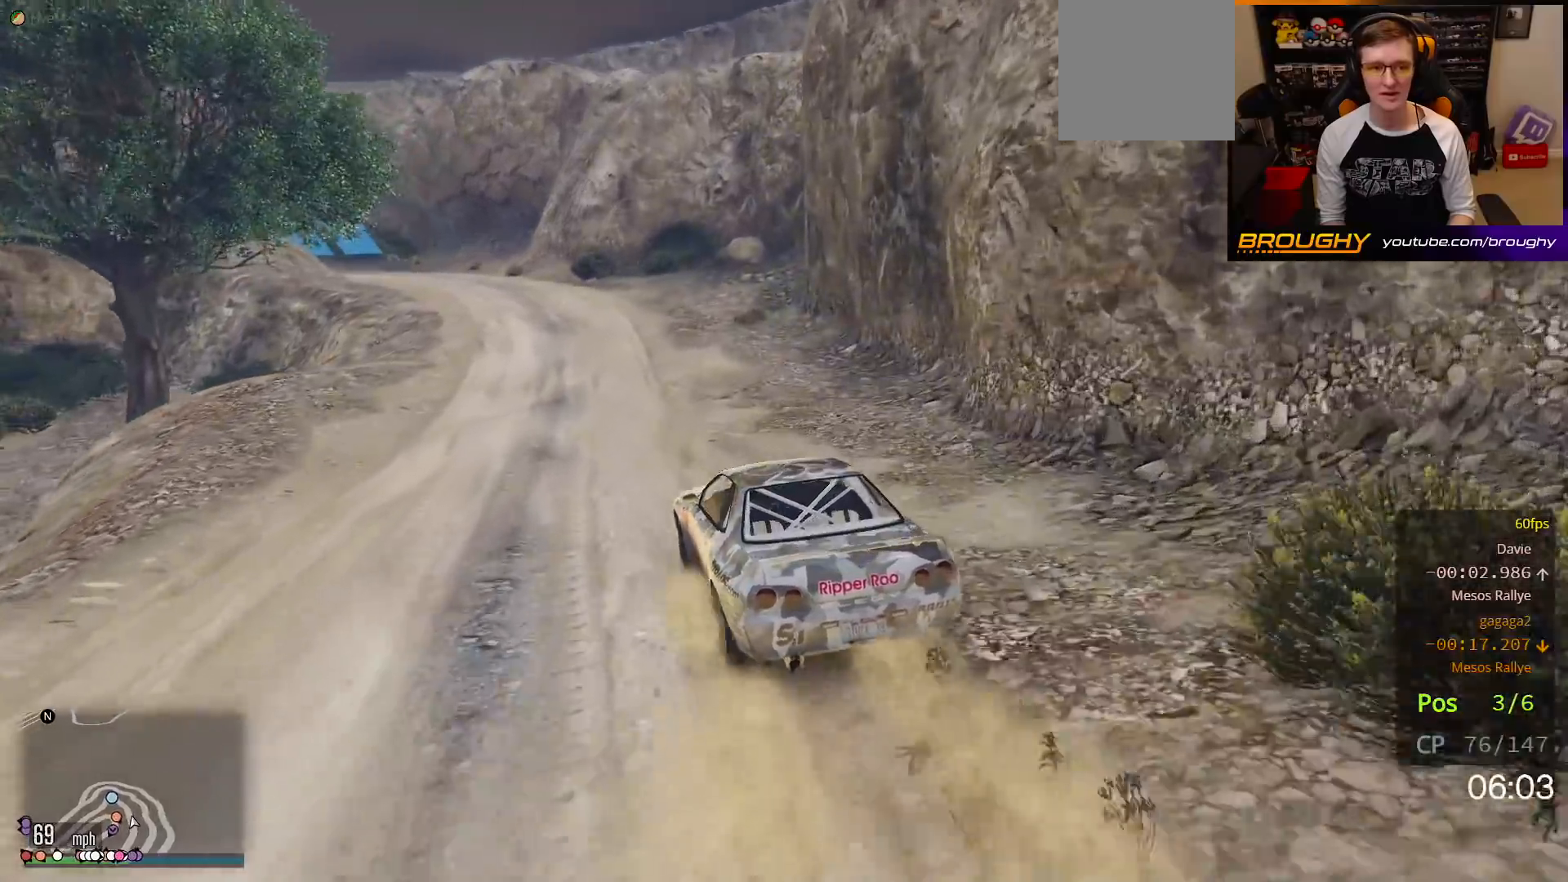
{"buttons": ["R2"], "left_stick": "center", "right_stick": "center", "events": [[83, "left_stick", "up-left"], [250, "left_stick", "center"]]}
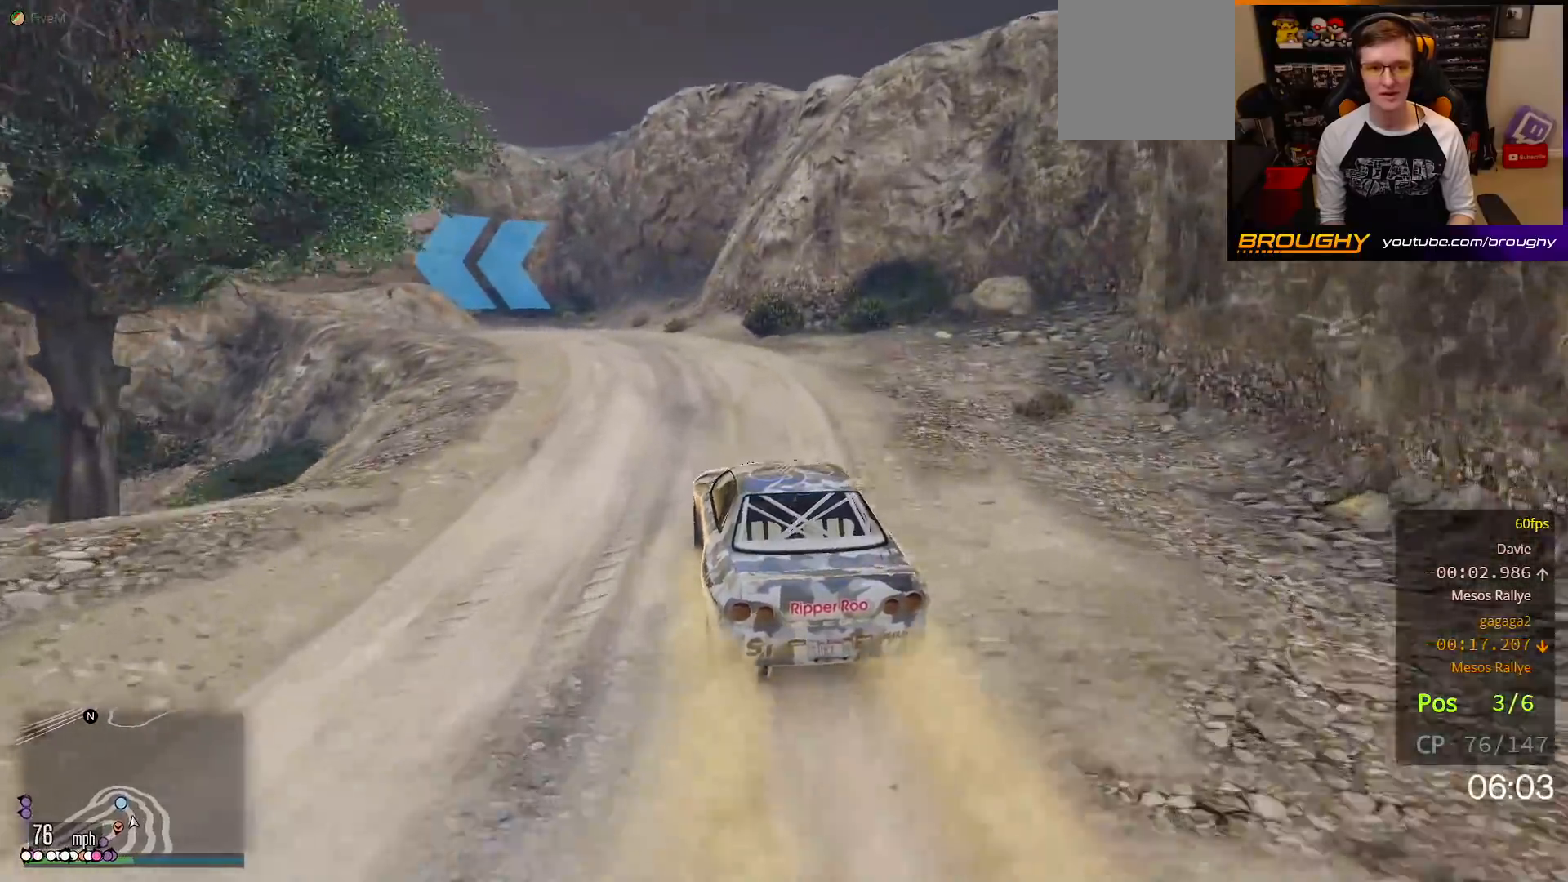
{"buttons": ["L2"], "left_stick": "up-left", "right_stick": "center", "events": [[17, "left_stick", "up-left"], [183, "L2", "down"], [250, "R2", "up"]]}
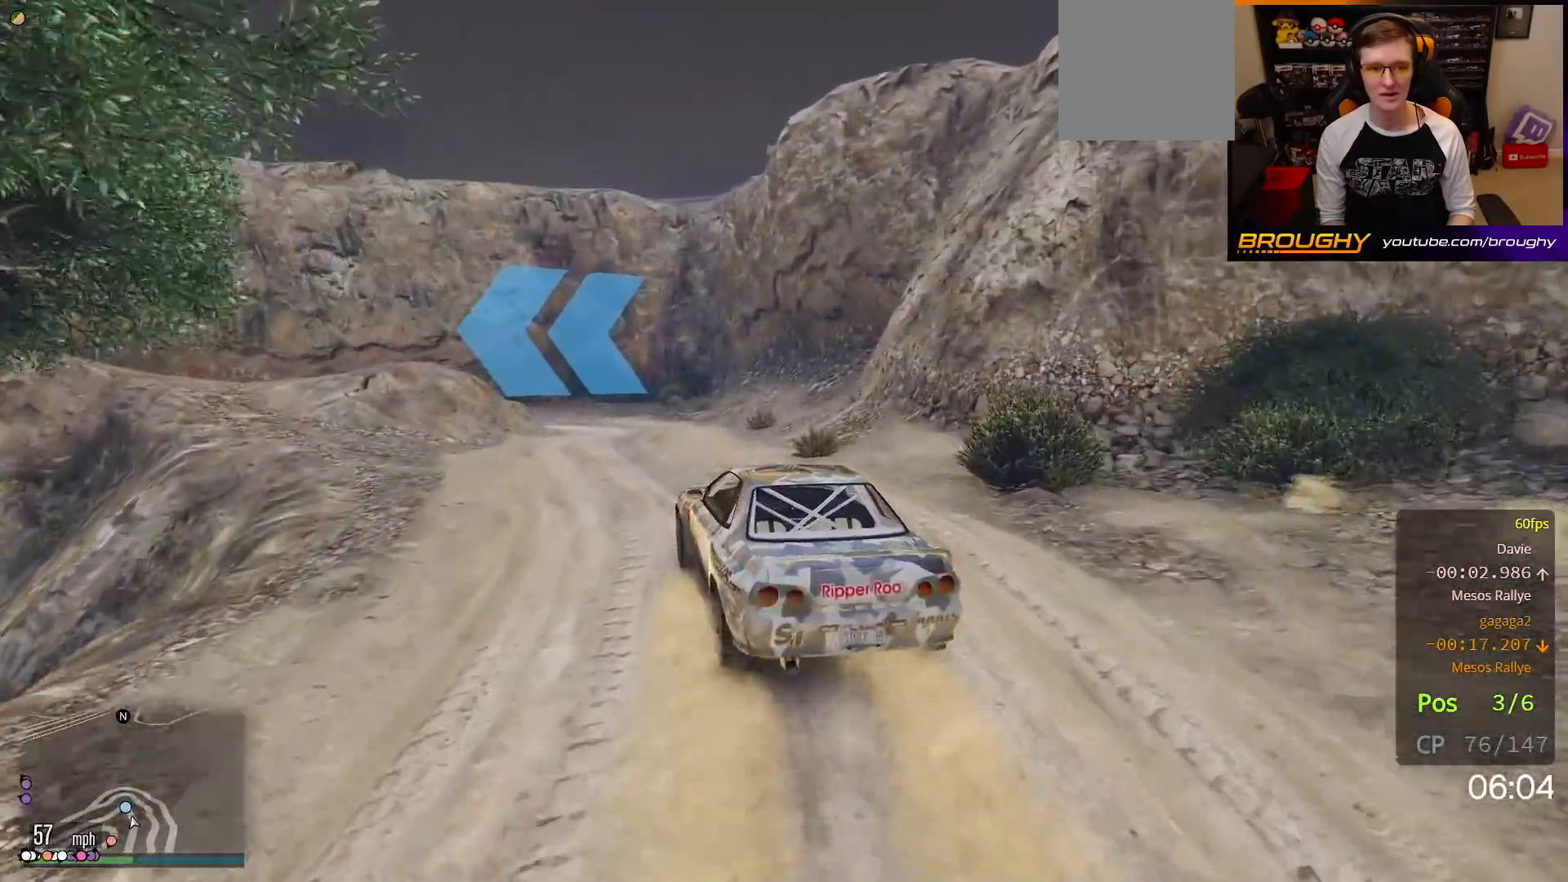
{"buttons": [], "left_stick": "right", "right_stick": "center", "events": [[33, "L2", "up"], [33, "left_stick", "center"], [233, "left_stick", "up-left"], [367, "left_stick", "right"]]}
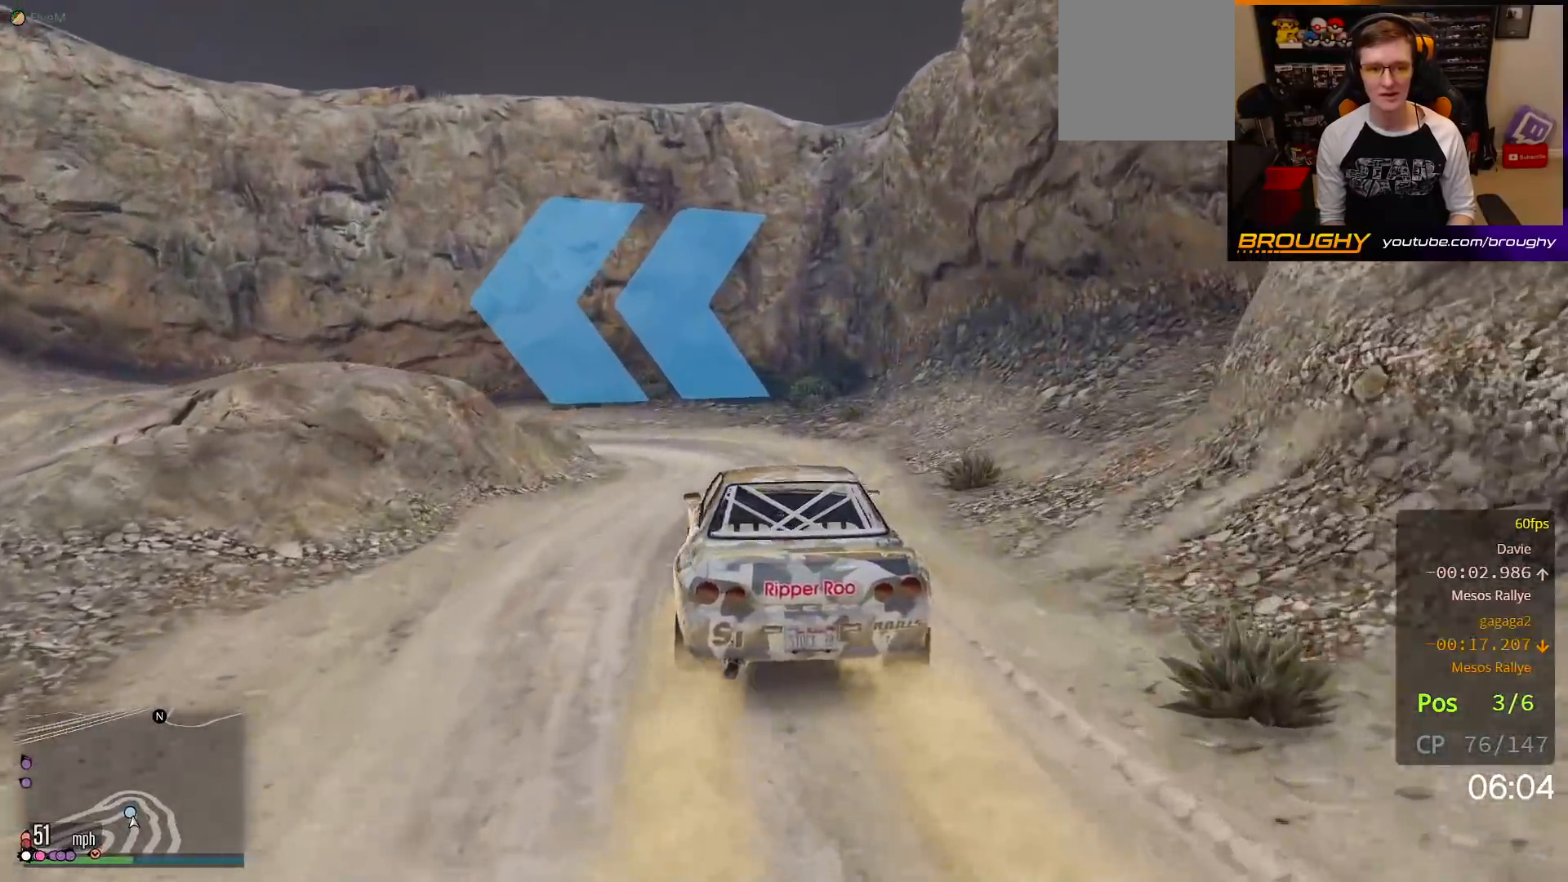
{"buttons": [], "left_stick": "up-left", "right_stick": "center", "events": [[67, "L2", "down"], [67, "left_stick", "up-left"], [250, "L2", "up"], [333, "L2", "down"], [483, "L2", "up"]]}
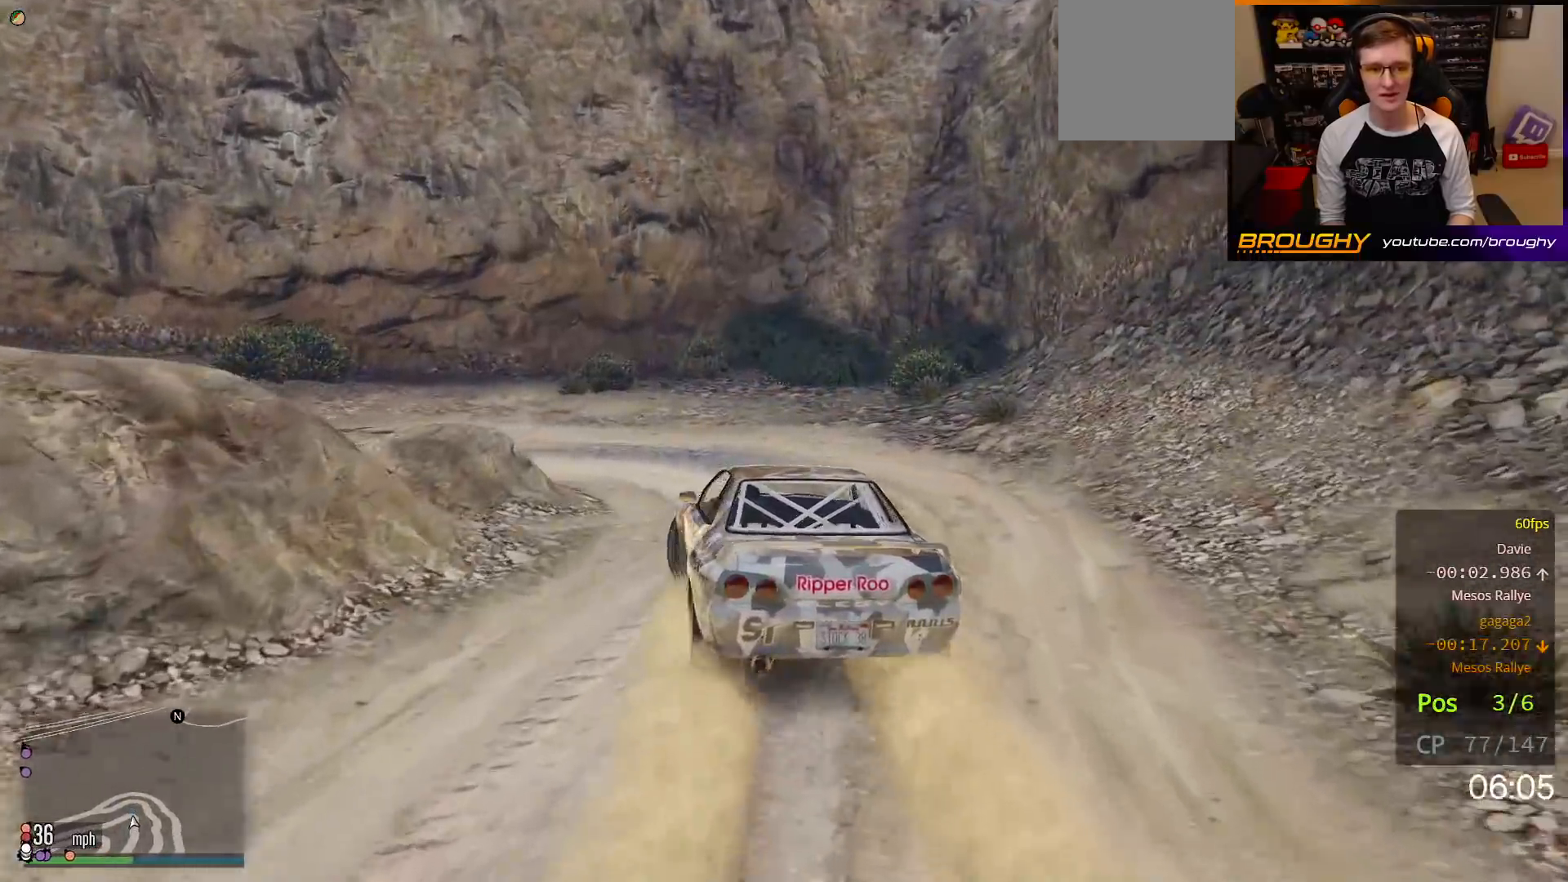
{"buttons": [], "left_stick": "up-left", "right_stick": "center", "events": [[83, "R2", "down"], [300, "R2", "up"]]}
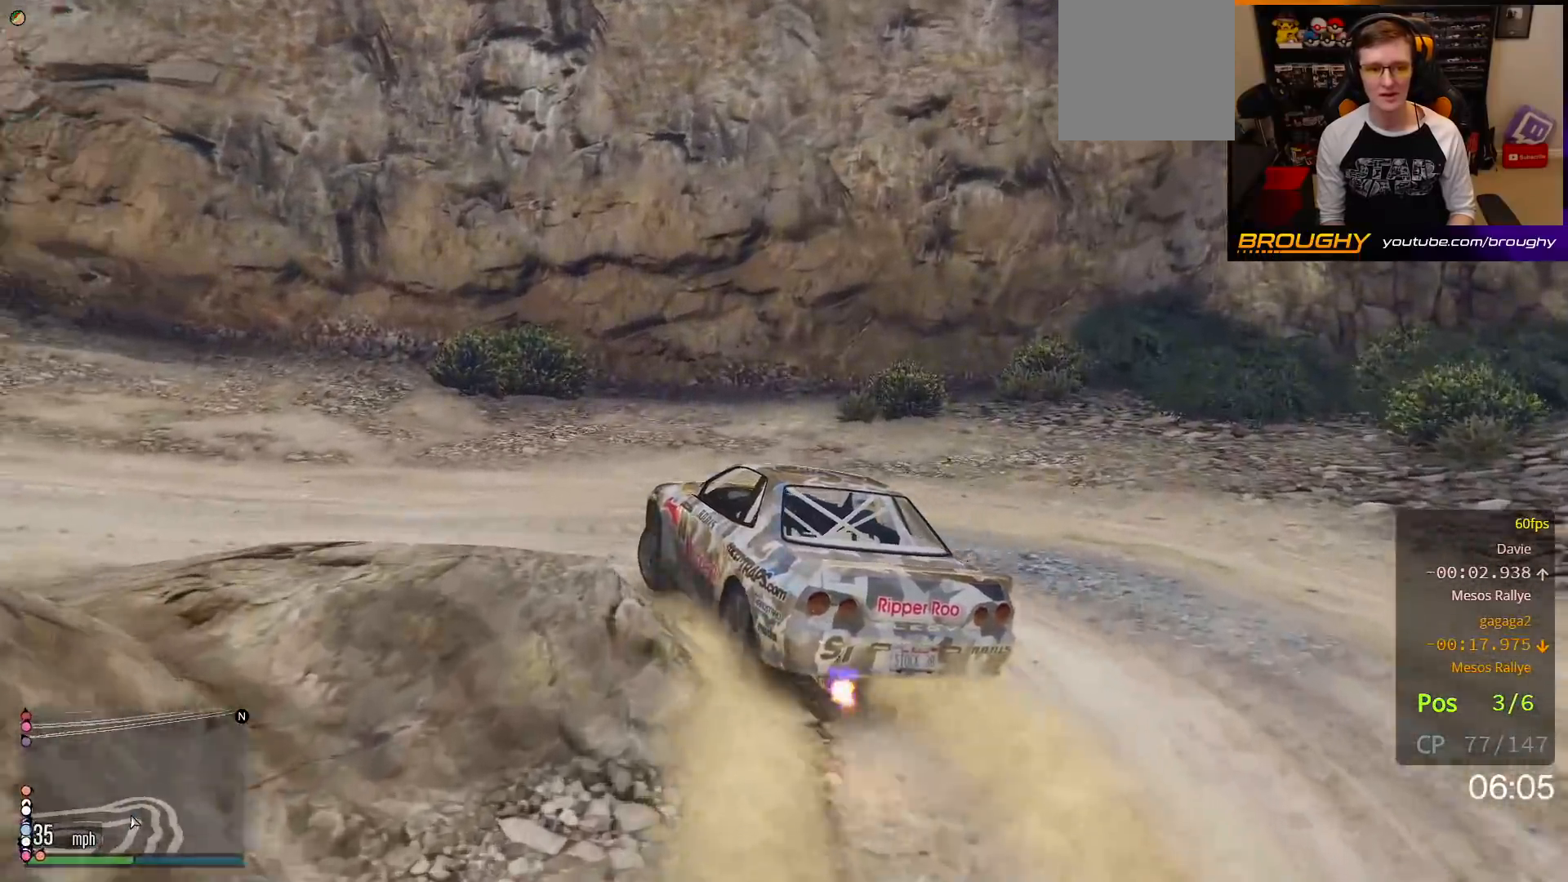
{"buttons": ["R2"], "left_stick": "up-left", "right_stick": "center", "events": [[417, "R2", "down"]]}
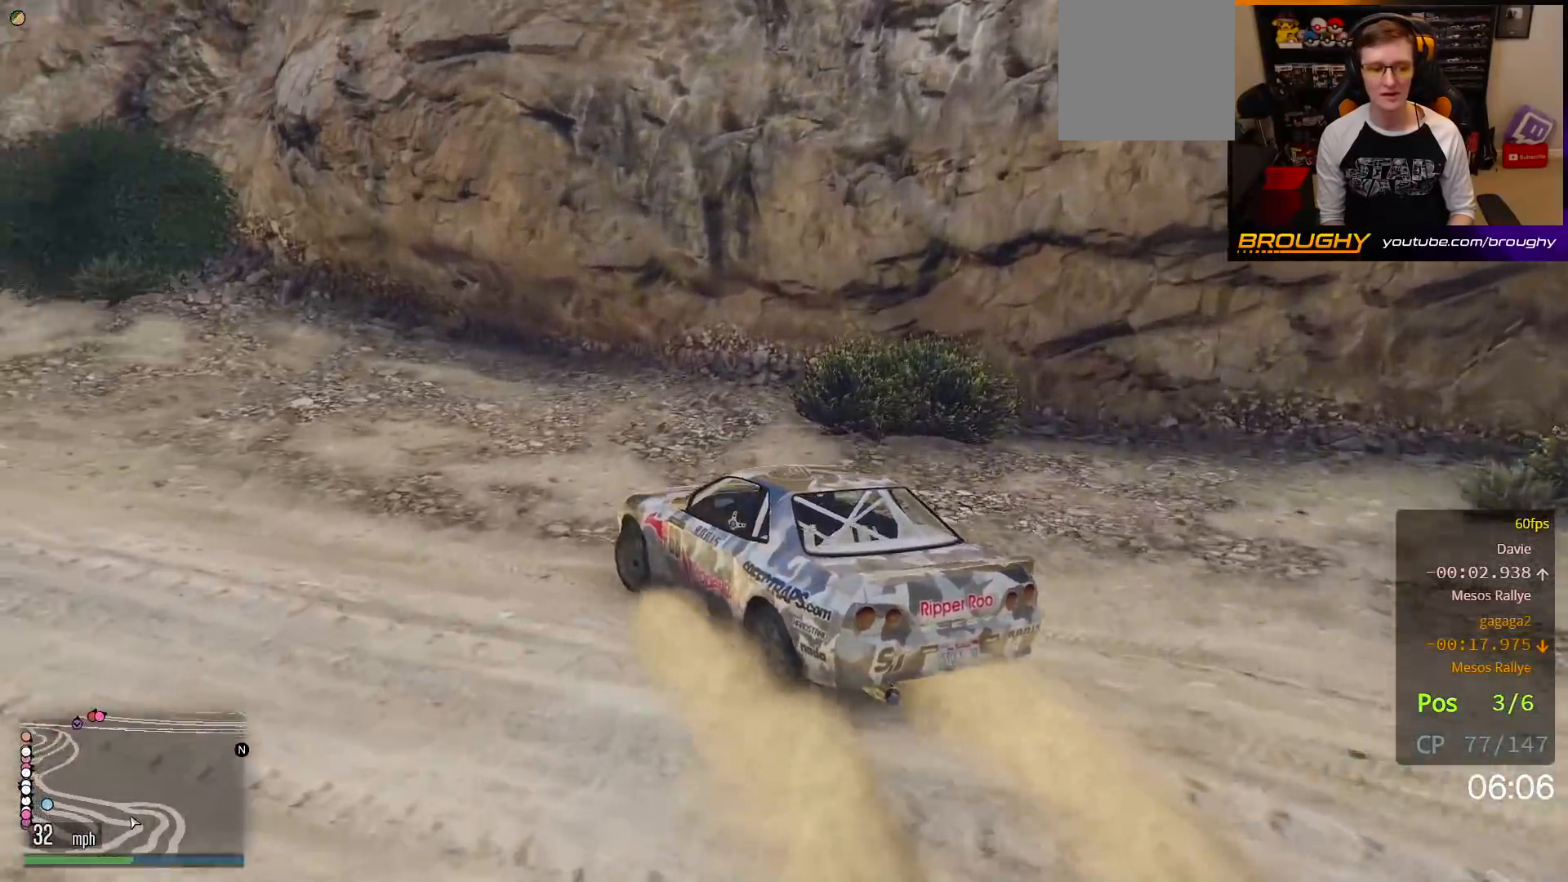
{"buttons": ["R2"], "left_stick": "center", "right_stick": "center", "events": [[350, "left_stick", "center"]]}
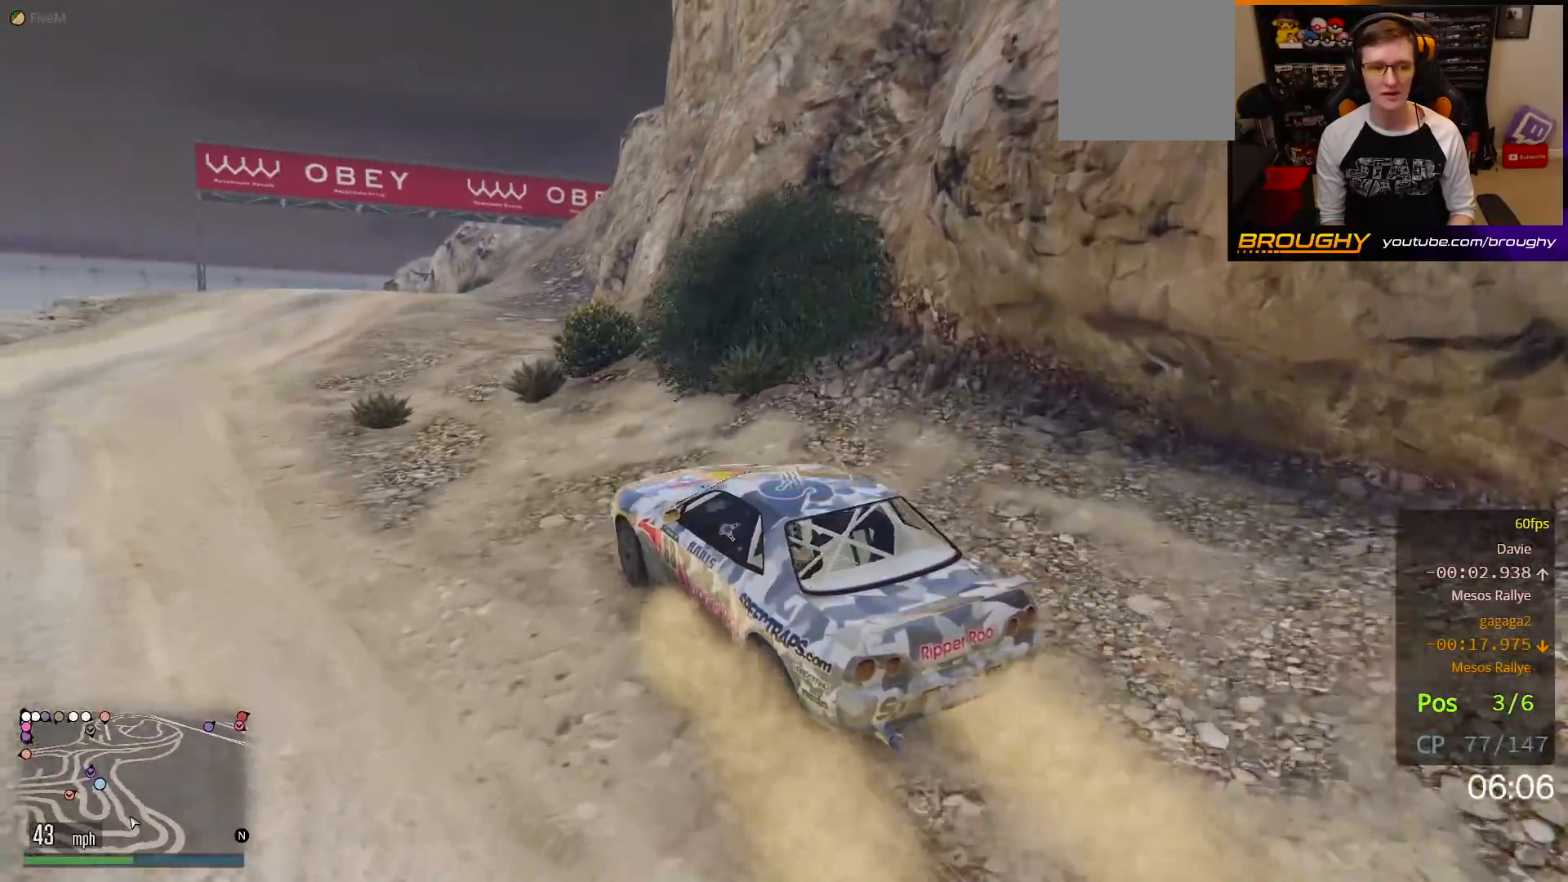
{"buttons": ["R2"], "left_stick": "right", "right_stick": "center", "events": [[100, "left_stick", "up-left"], [300, "left_stick", "right"]]}
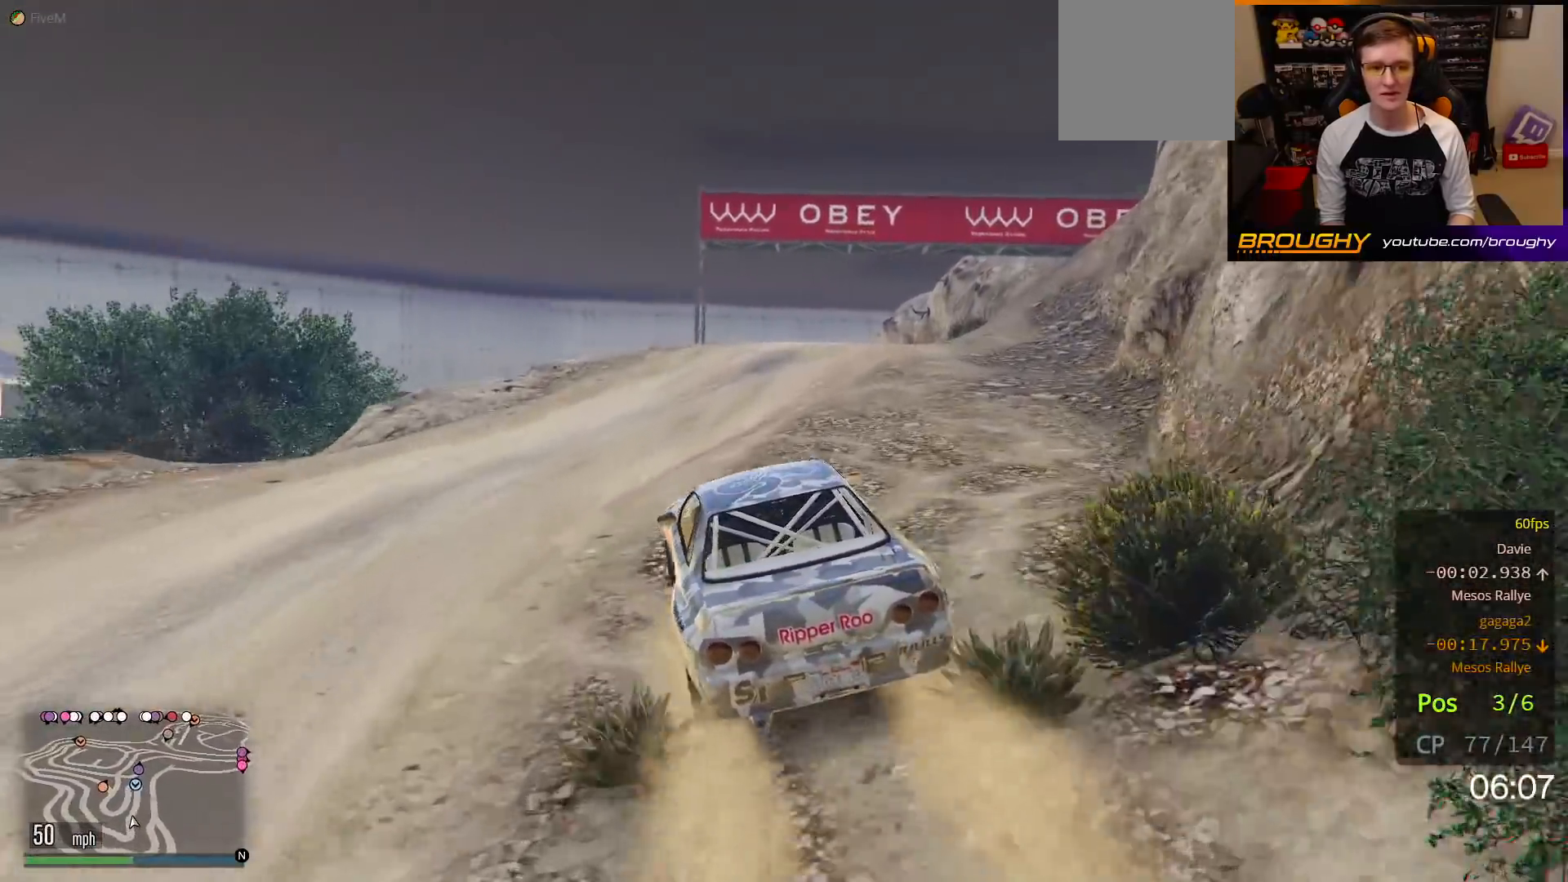
{"buttons": ["R2"], "left_stick": "center", "right_stick": "center", "events": [[250, "left_stick", "center"]]}
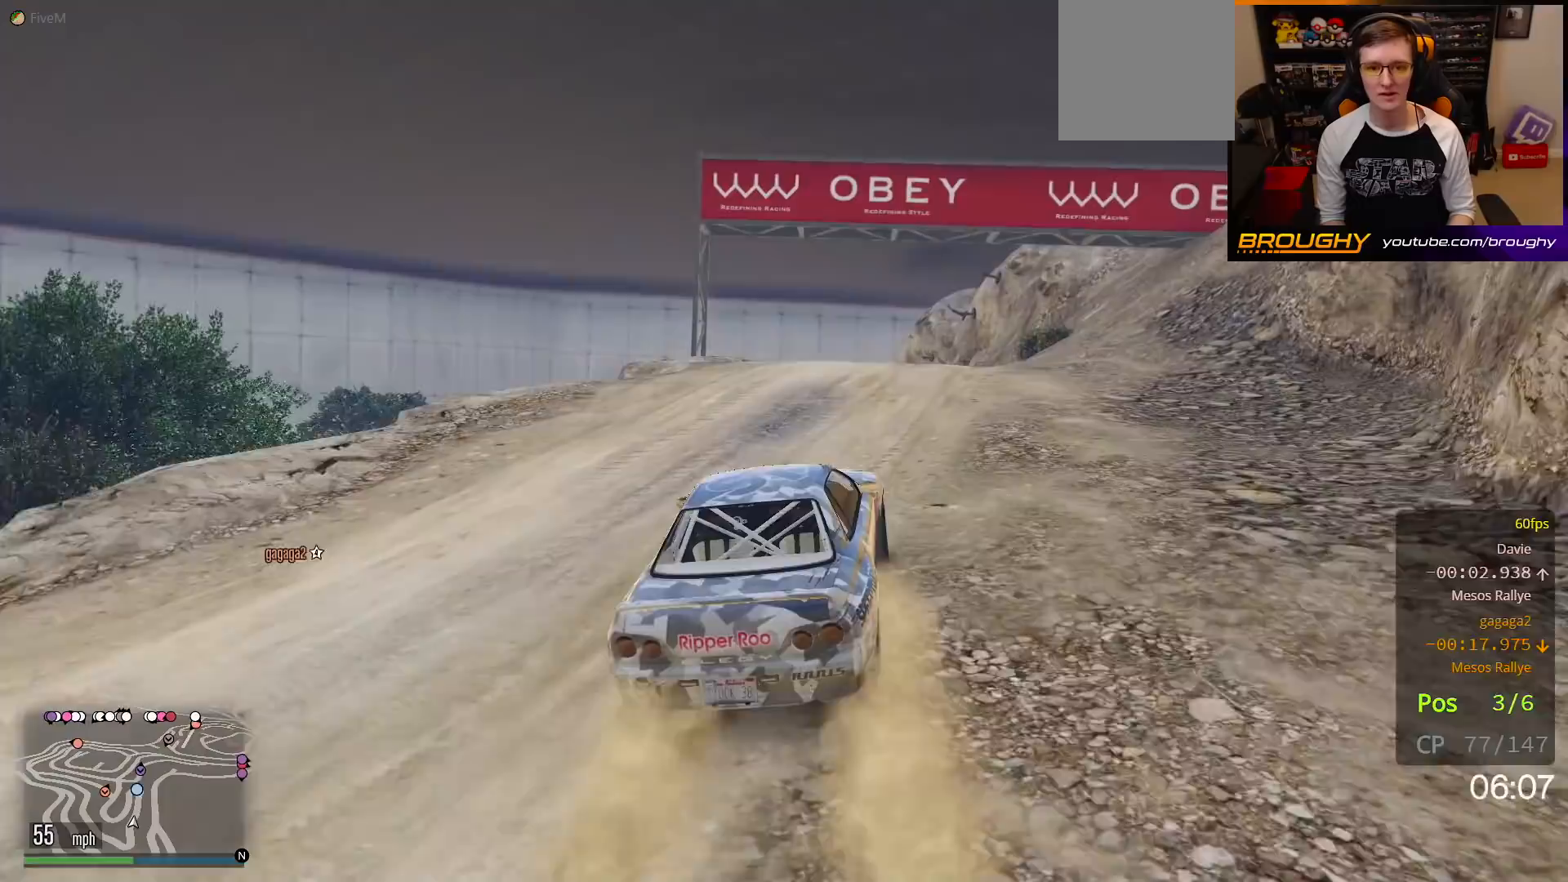
{"buttons": ["R2"], "left_stick": "center", "right_stick": "center", "events": [[333, "left_stick", "up-left"], [450, "left_stick", "center"]]}
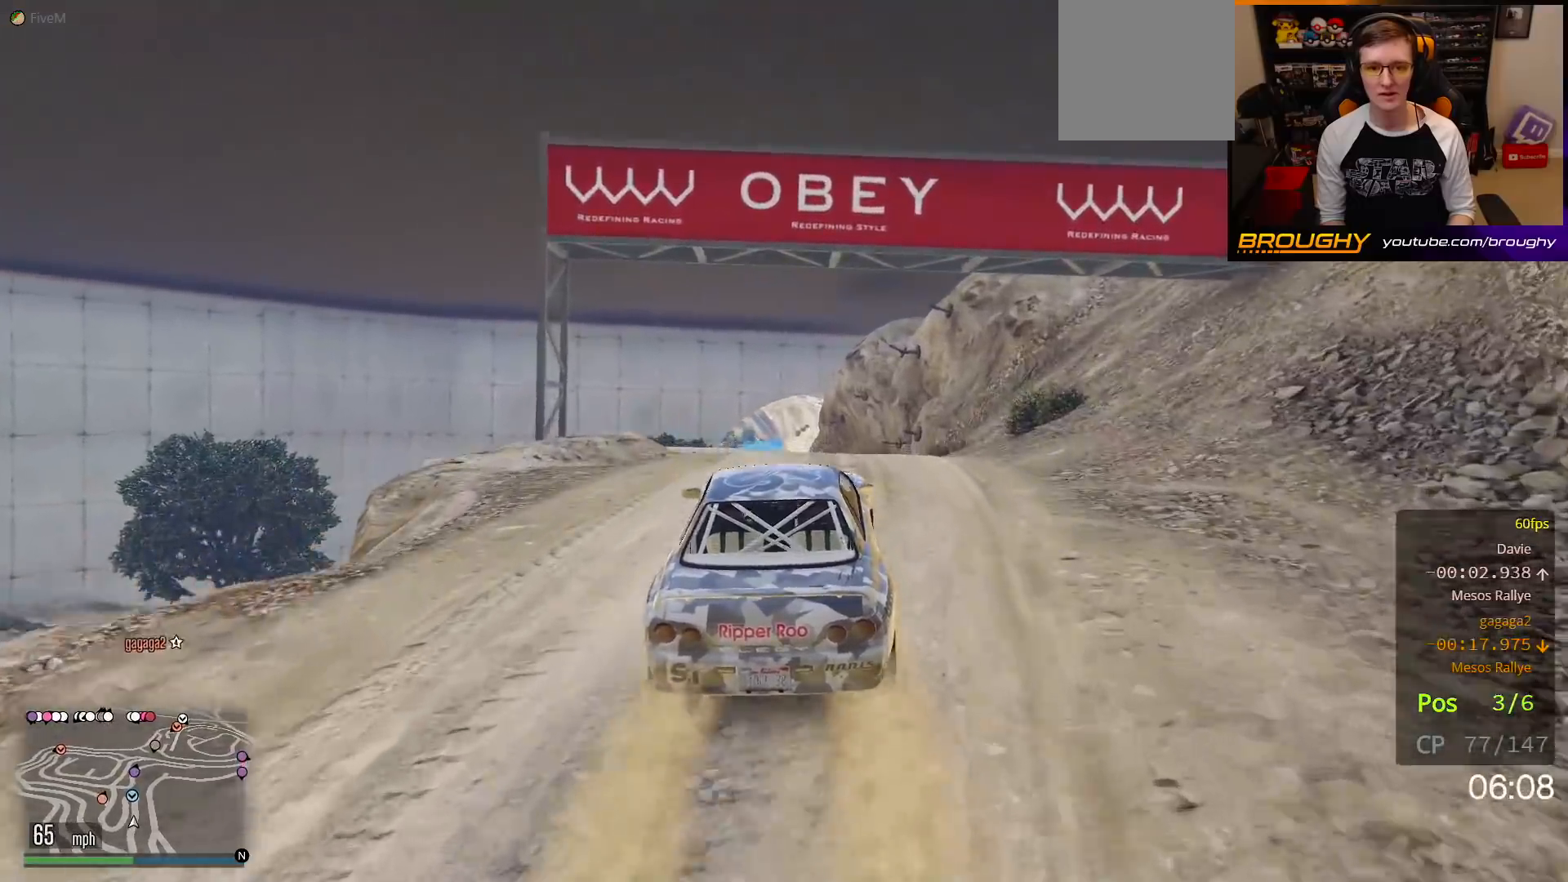
{"buttons": ["L2"], "left_stick": "up-left", "right_stick": "center", "events": [[100, "left_stick", "right"], [150, "L2", "down"], [233, "R2", "up"], [317, "left_stick", "center"], [367, "L2", "up"], [367, "left_stick", "left"], [417, "L2", "down"], [450, "left_stick", "up-left"]]}
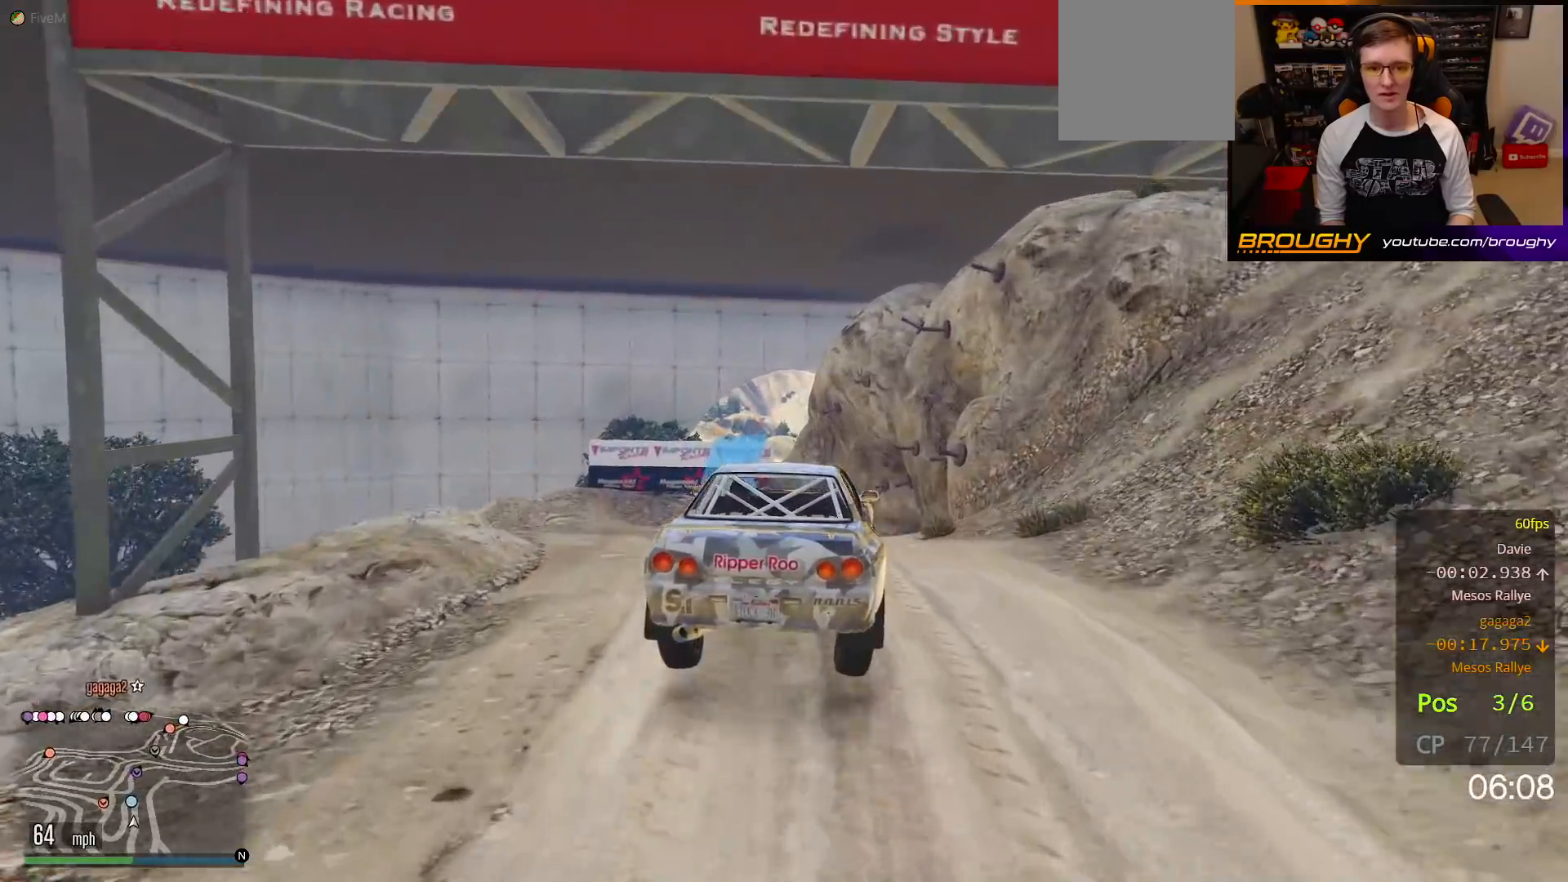
{"buttons": ["L2"], "left_stick": "right", "right_stick": "center", "events": [[67, "left_stick", "right"], [333, "left_stick", "center"], [450, "left_stick", "right"]]}
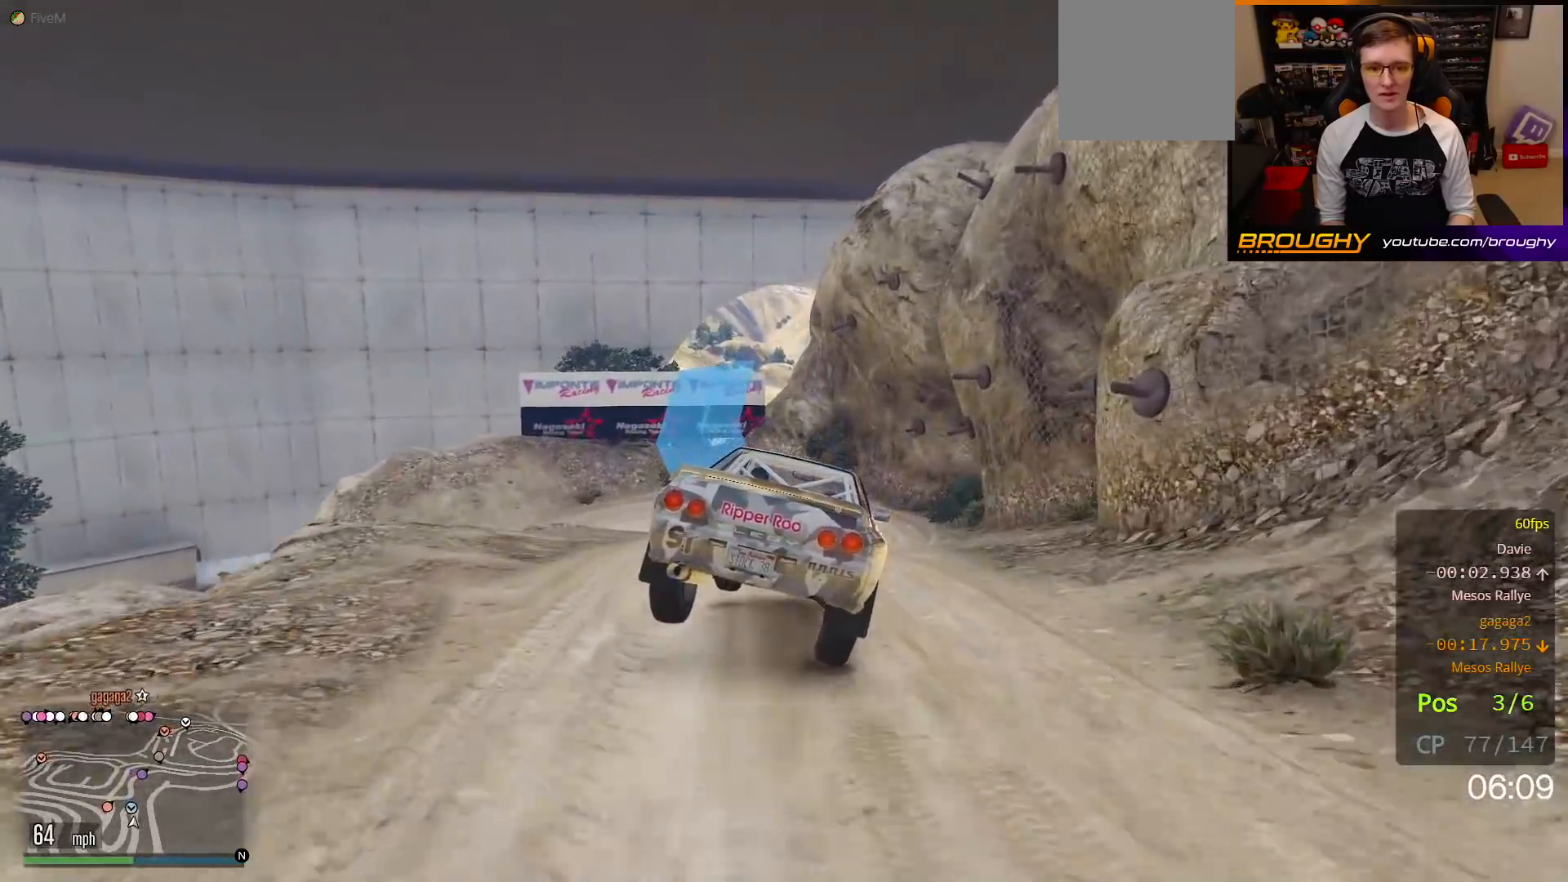
{"buttons": ["L2"], "left_stick": "up-left", "right_stick": "center", "events": [[200, "left_stick", "center"], [317, "left_stick", "up-left"]]}
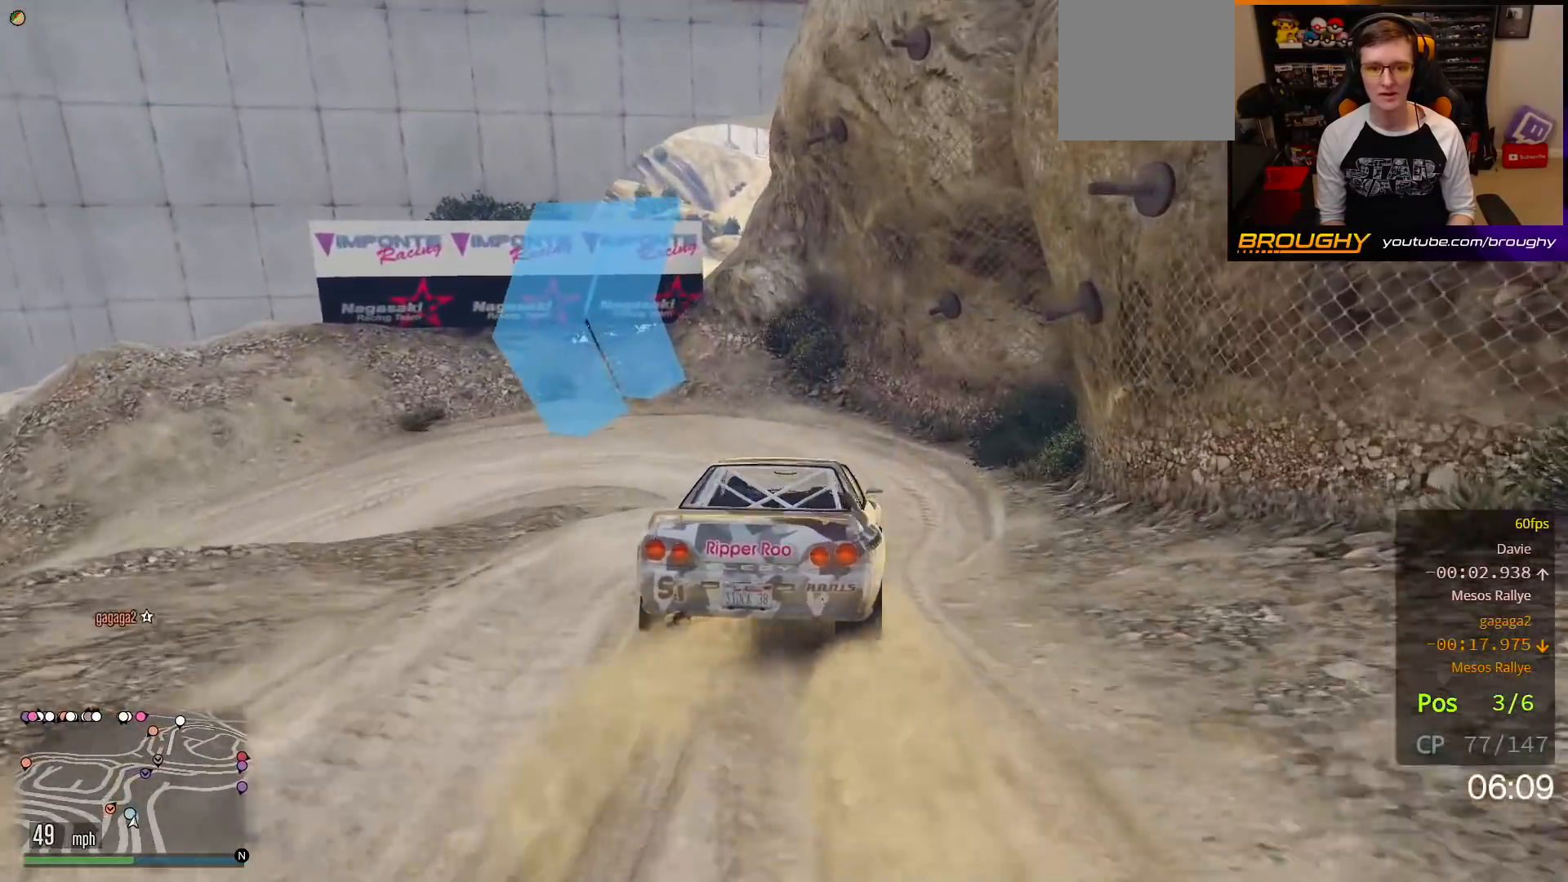
{"buttons": ["L2"], "left_stick": "up-left", "right_stick": "center", "events": []}
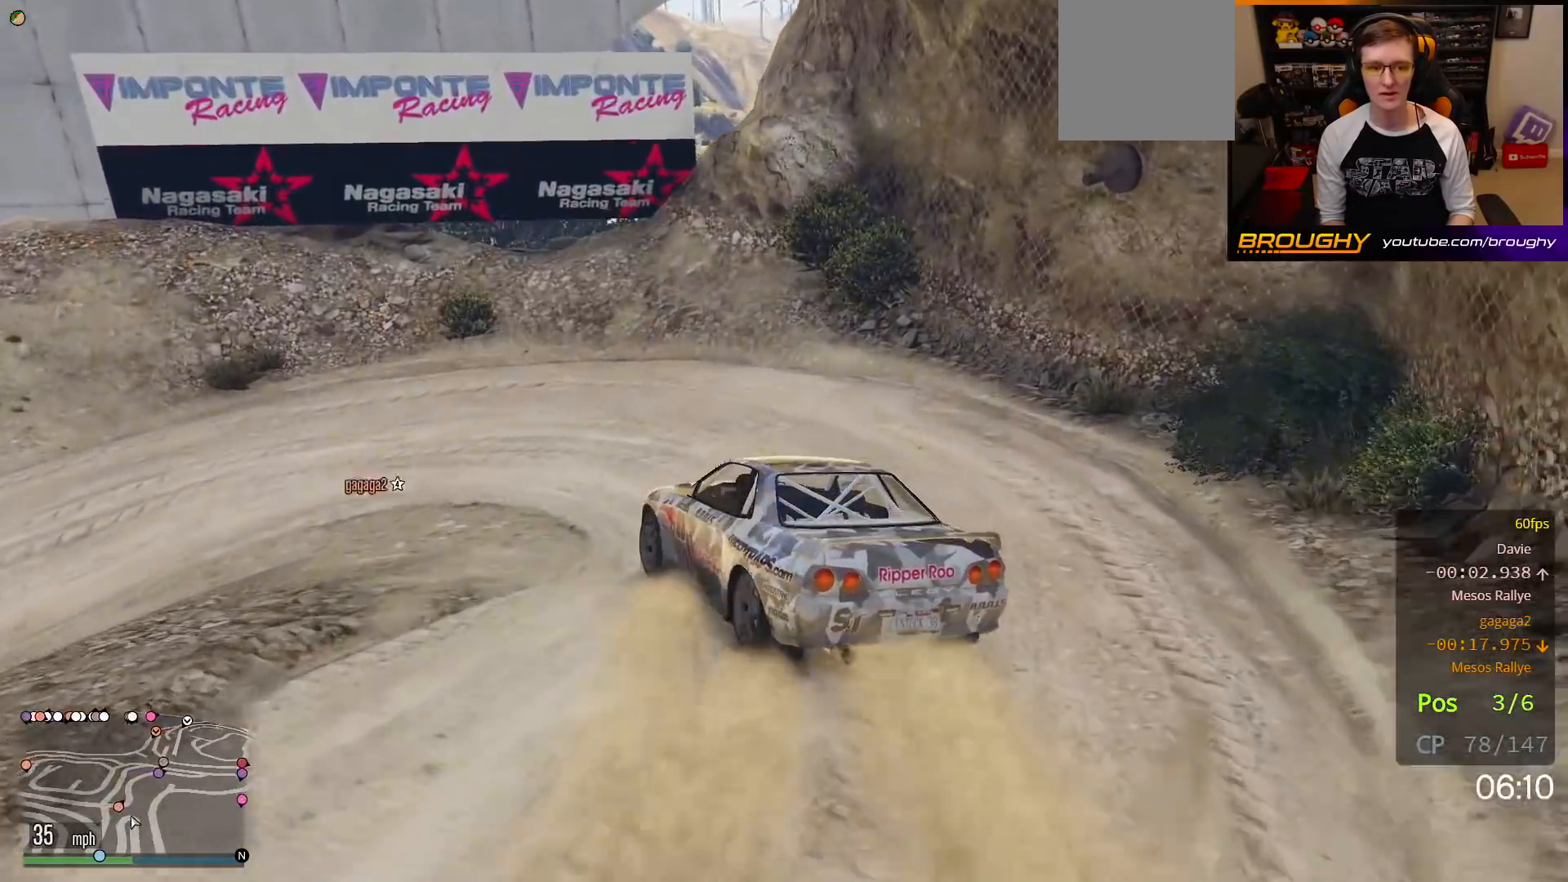
{"buttons": [], "left_stick": "up-left", "right_stick": "center", "events": [[83, "L2", "up"]]}
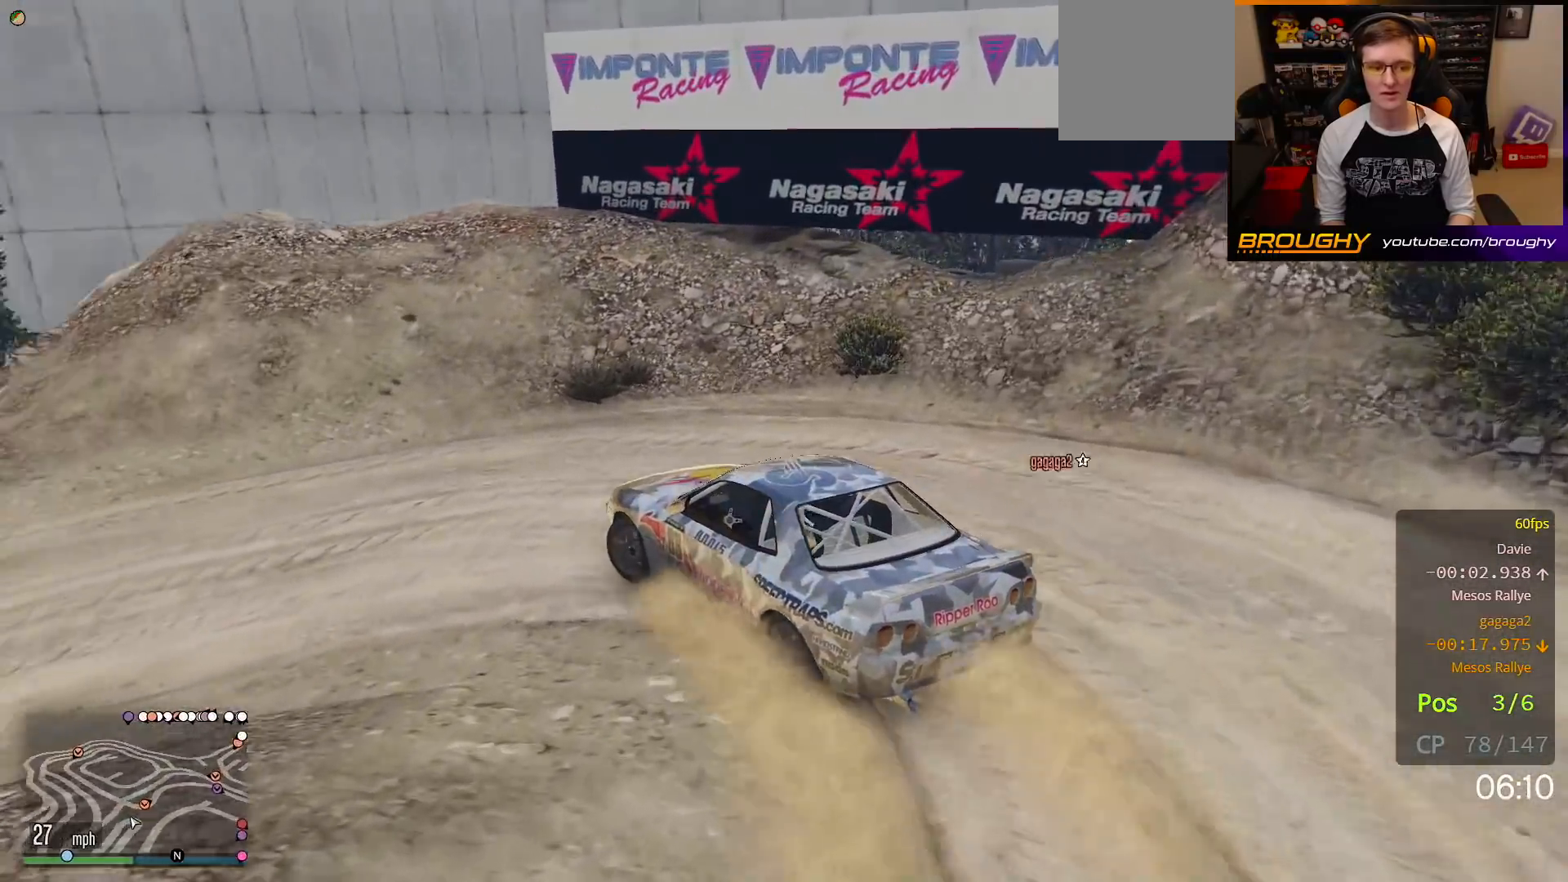
{"buttons": ["R2"], "left_stick": "up-left", "right_stick": "center", "events": [[433, "R2", "down"]]}
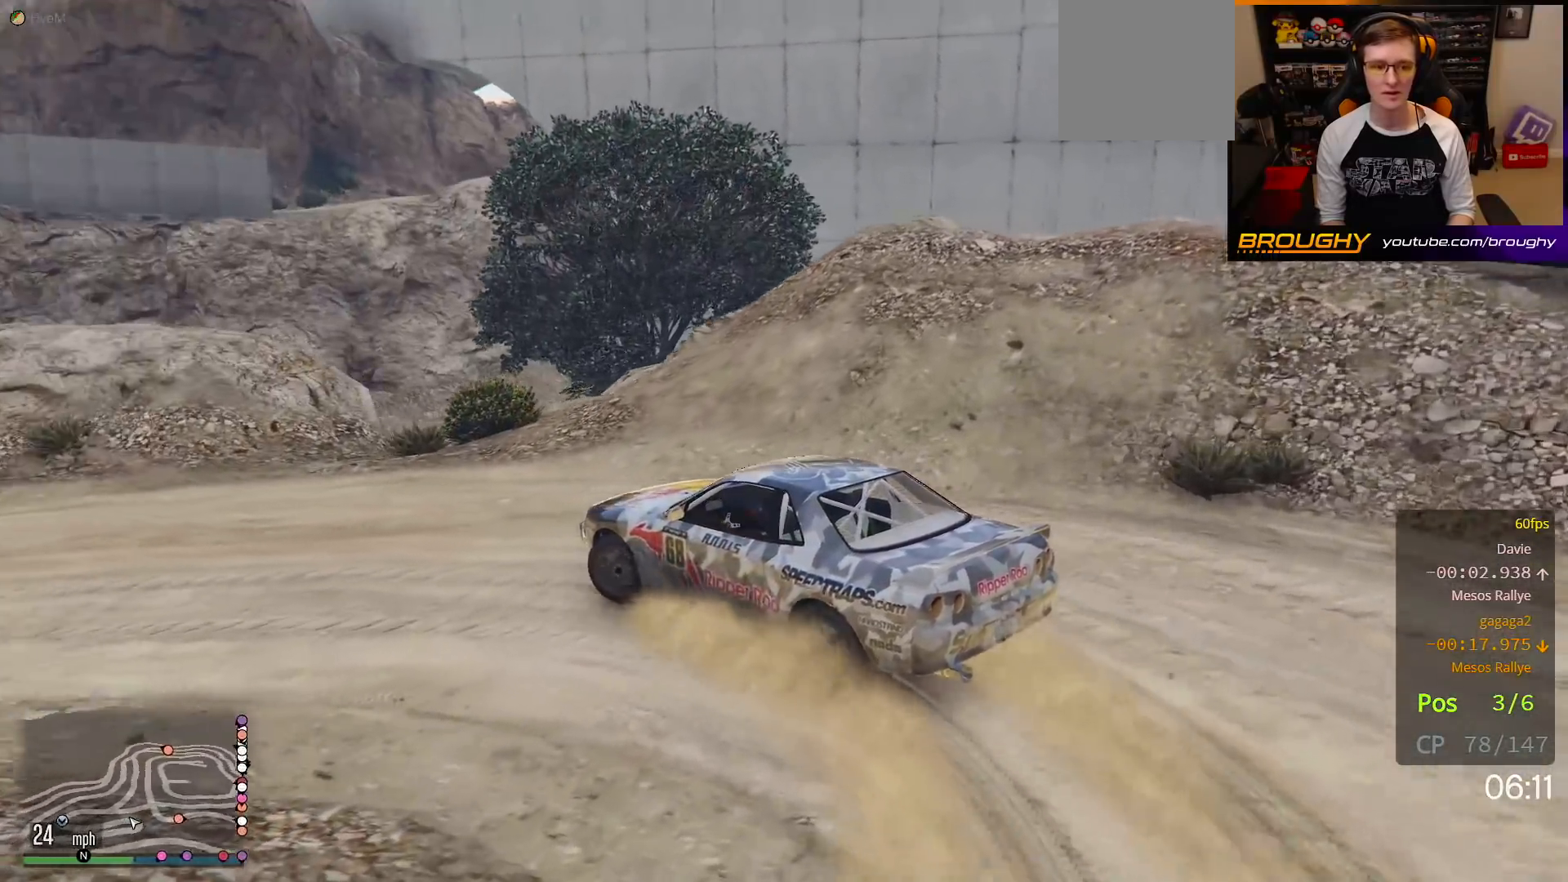
{"buttons": ["R2"], "left_stick": "center", "right_stick": "center", "events": [[500, "left_stick", "center"]]}
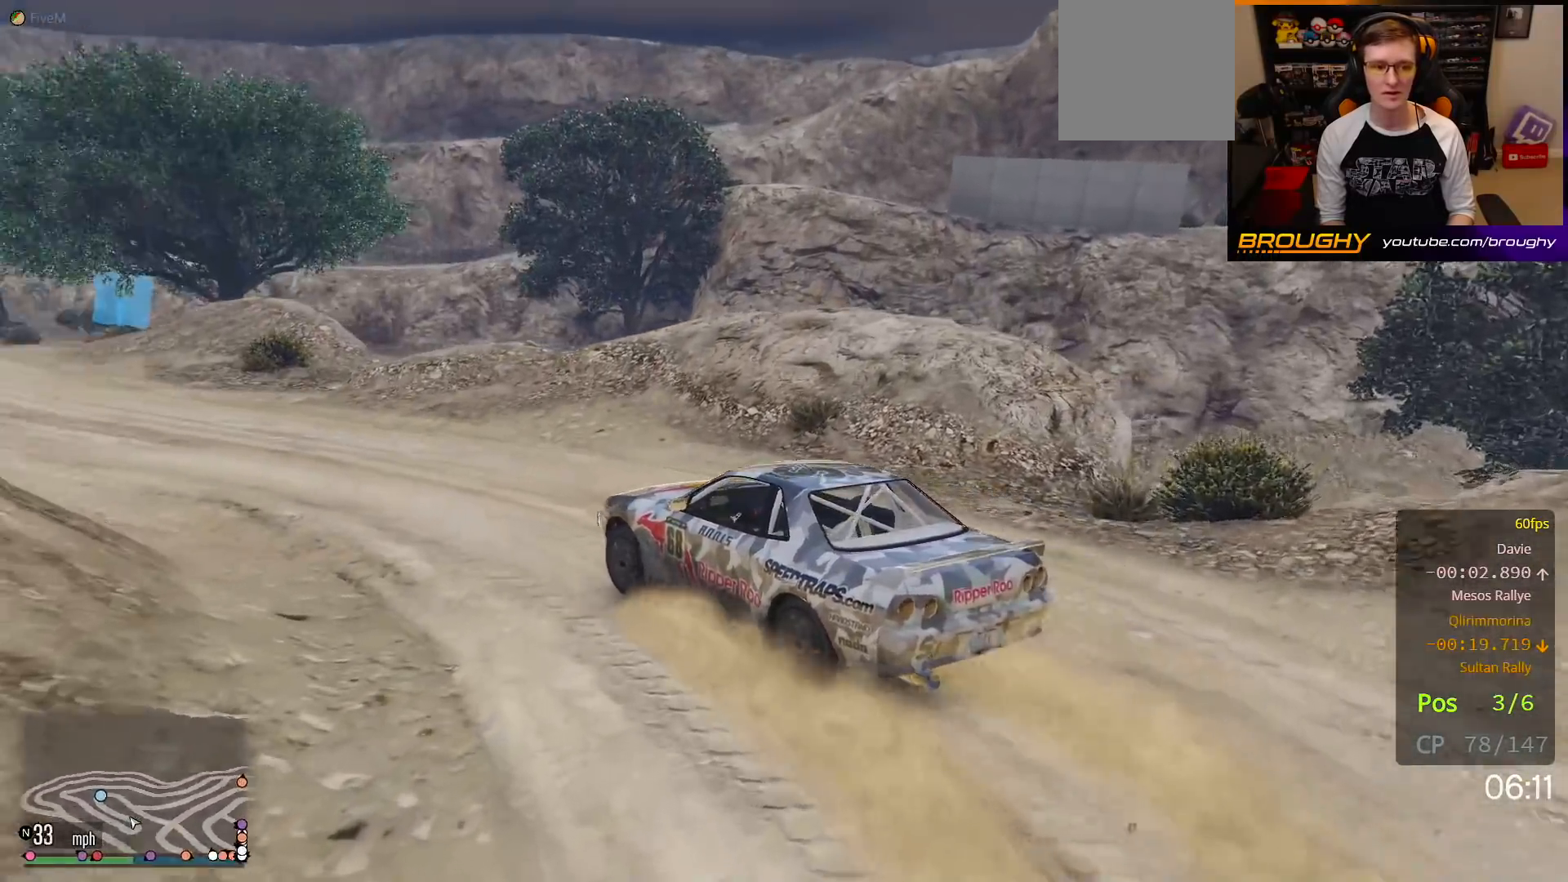
{"buttons": ["R2"], "left_stick": "up-left", "right_stick": "center", "events": [[200, "left_stick", "up-left"], [367, "left_stick", "center"], [483, "left_stick", "up-left"]]}
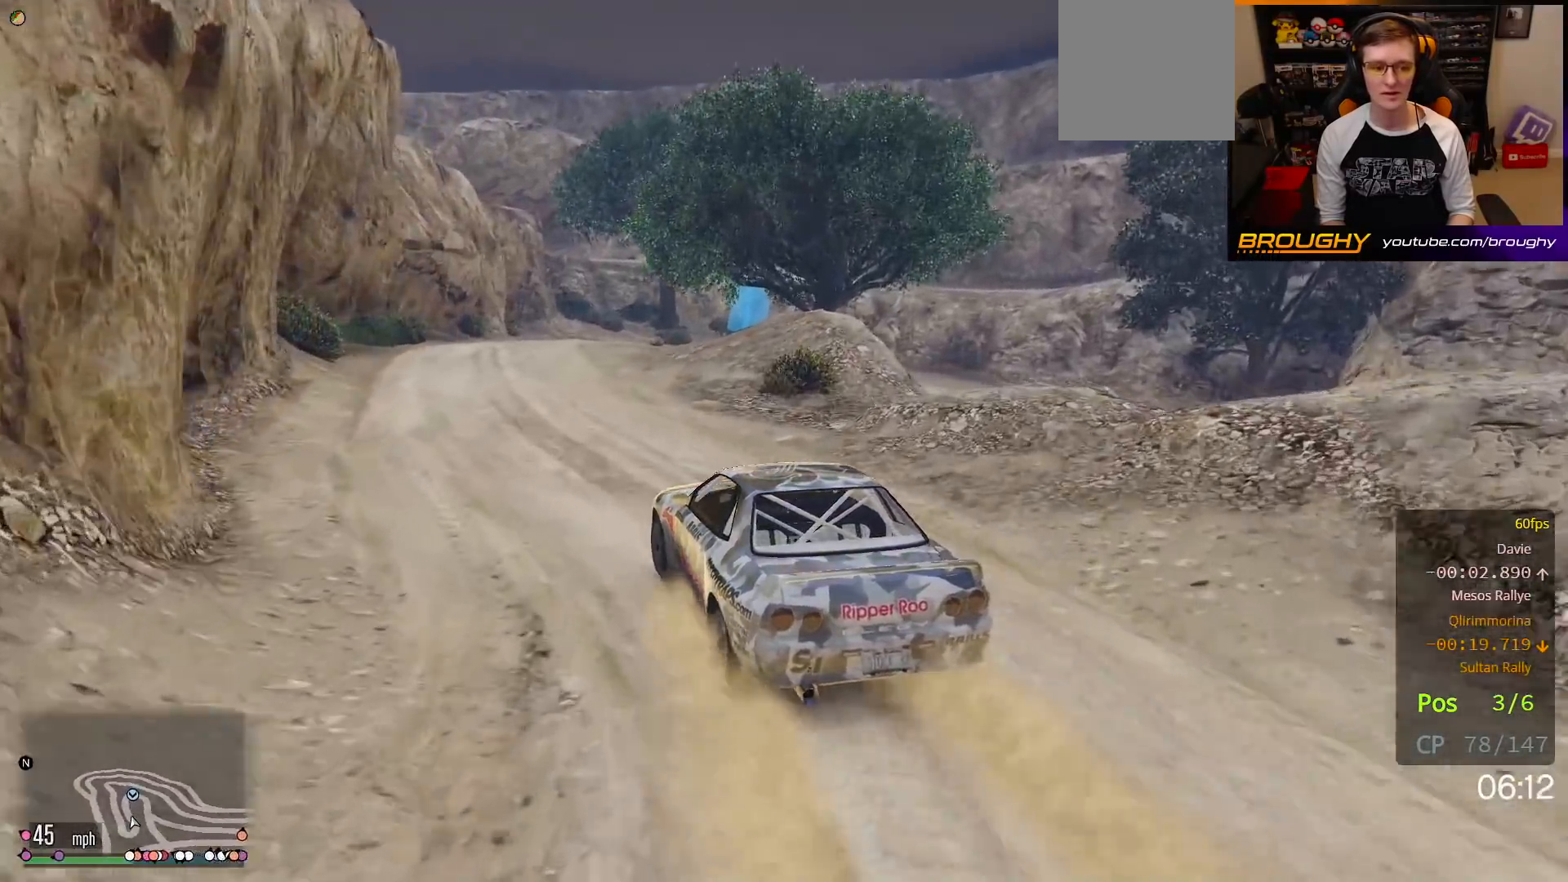
{"buttons": ["R2"], "left_stick": "right", "right_stick": "center", "events": [[133, "left_stick", "center"], [350, "left_stick", "right"]]}
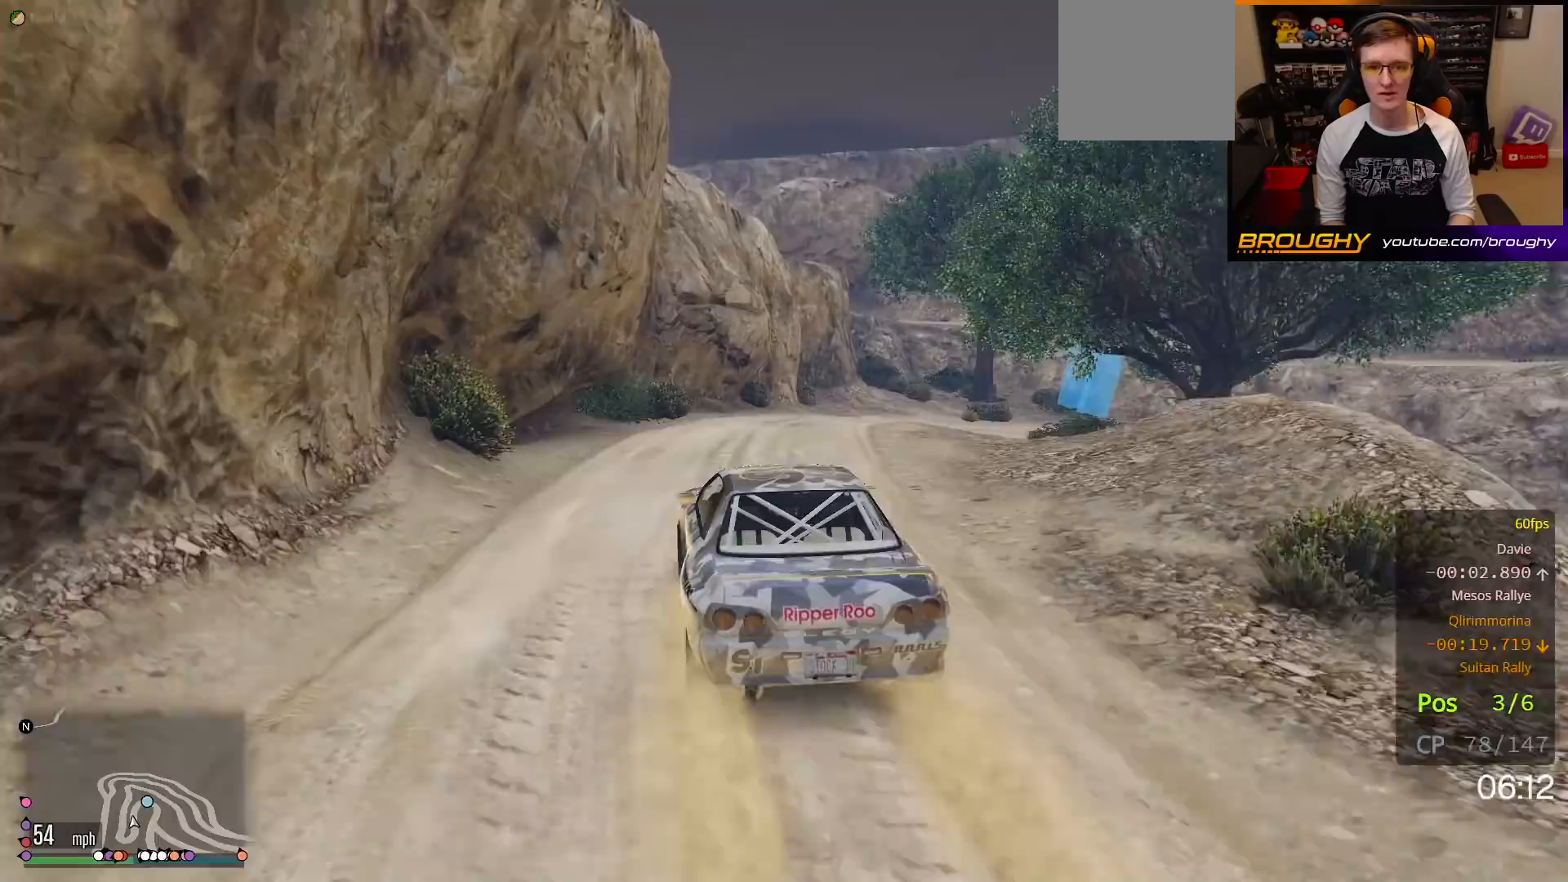
{"buttons": ["R2"], "left_stick": "center", "right_stick": "center", "events": [[50, "left_stick", "center"], [100, "left_stick", "right"], [200, "R2", "up"], [367, "R2", "down"], [367, "left_stick", "center"]]}
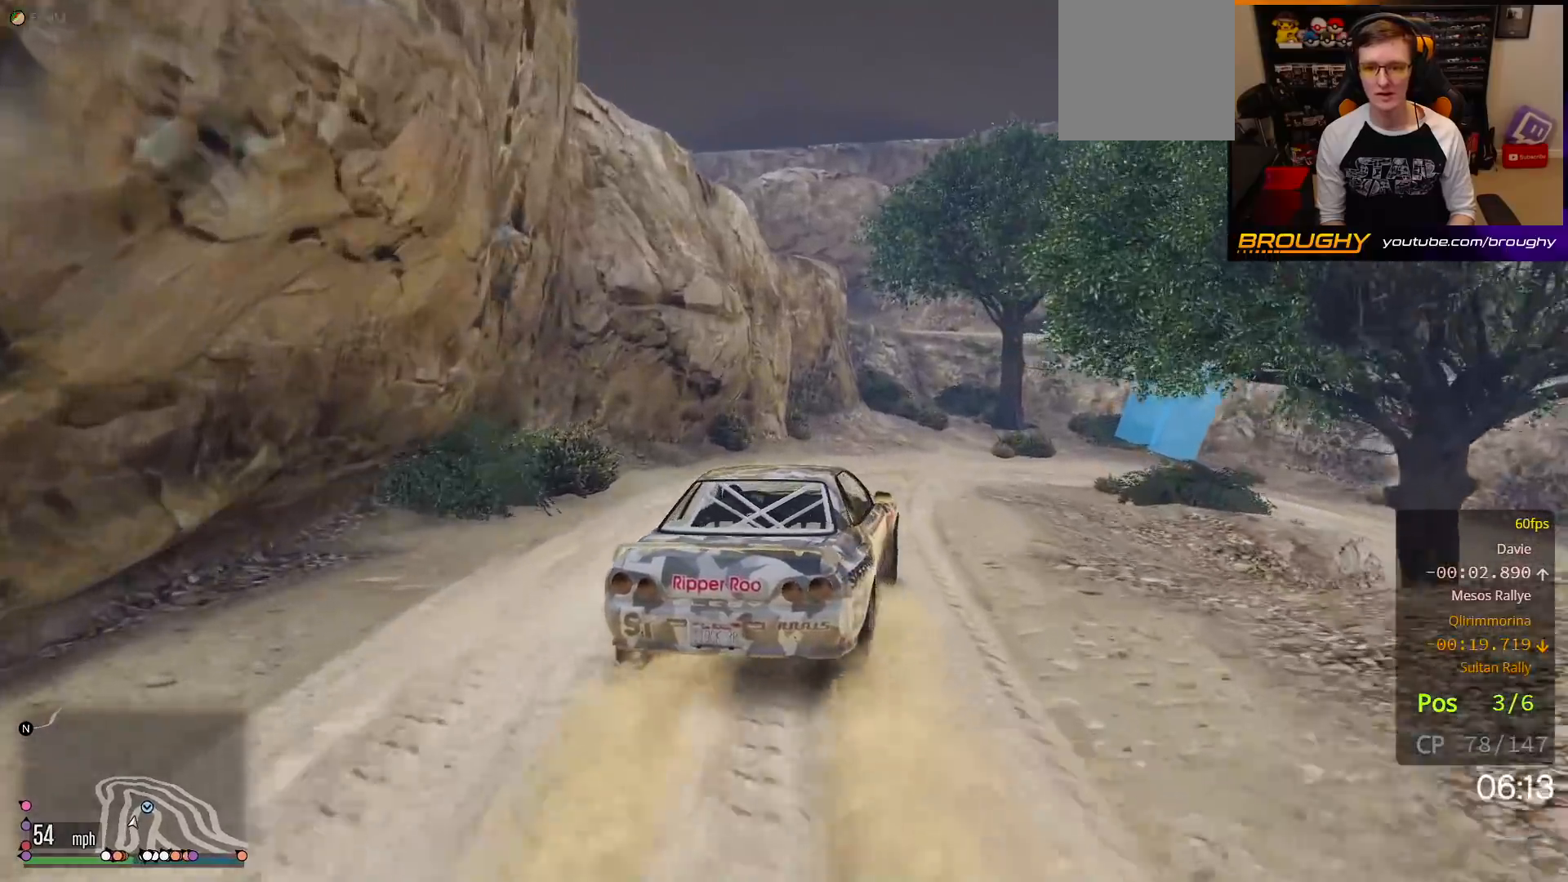
{"buttons": ["L2"], "left_stick": "right", "right_stick": "center", "events": [[83, "left_stick", "right"], [467, "R2", "up"], [483, "L2", "down"]]}
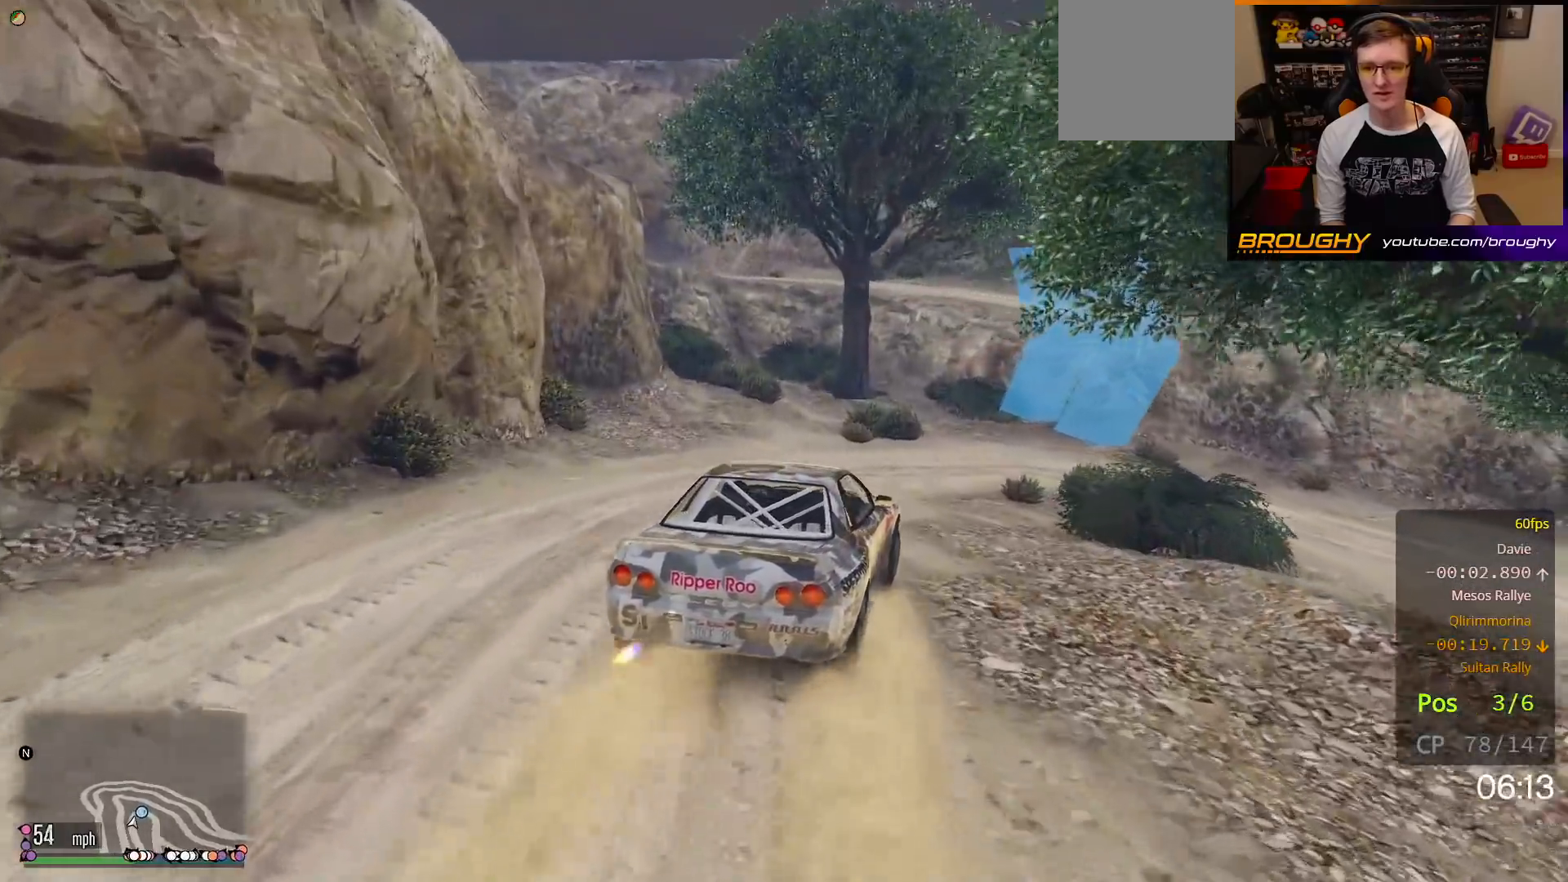
{"buttons": ["L2"], "left_stick": "right", "right_stick": "center", "events": []}
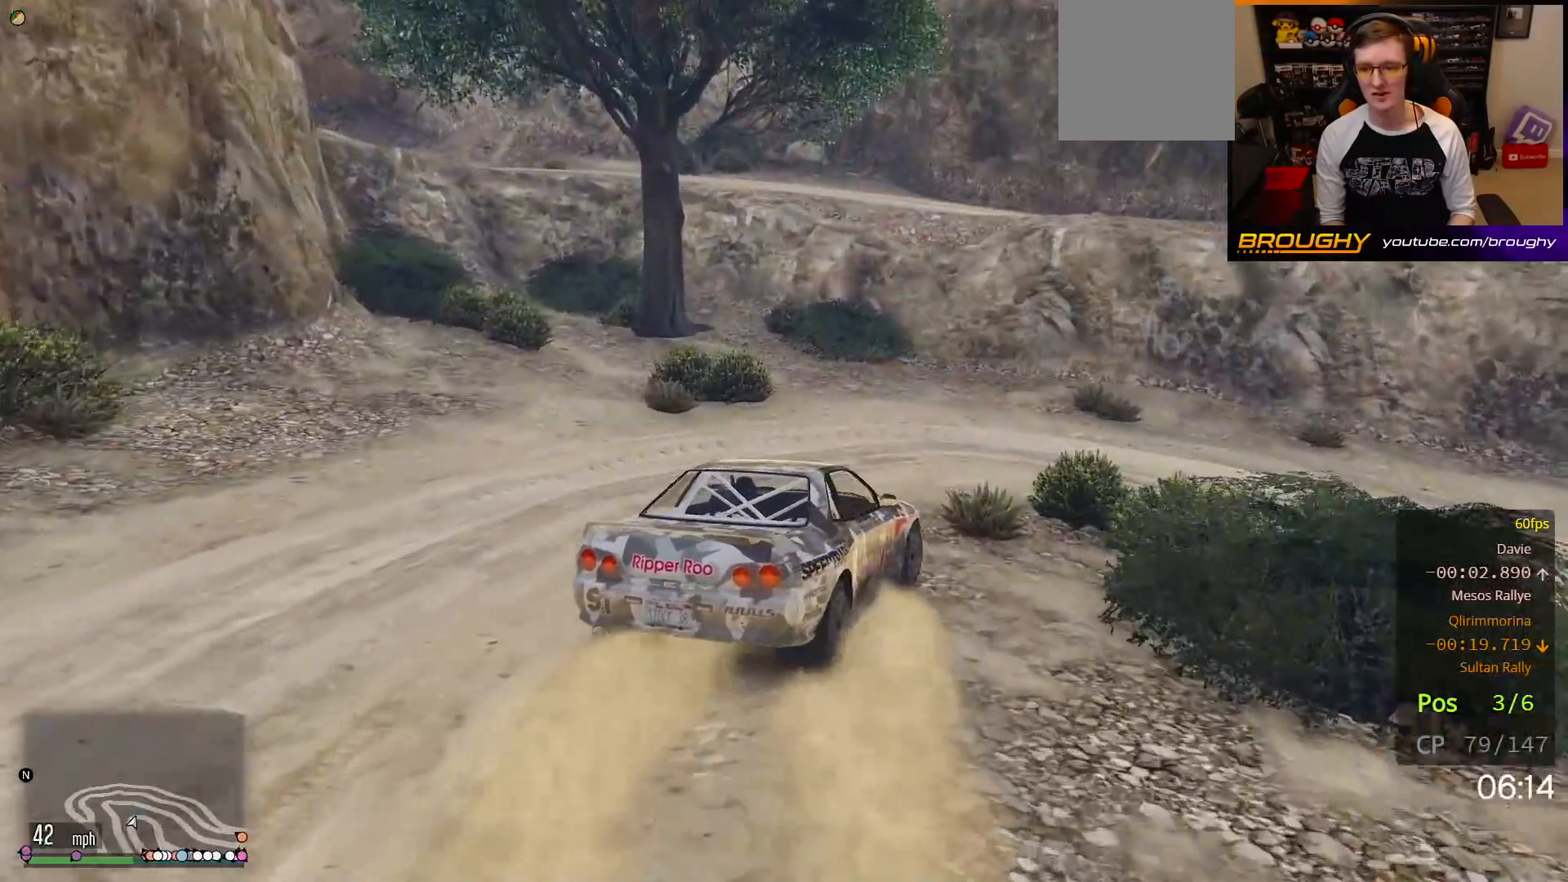
{"buttons": [], "left_stick": "right", "right_stick": "center", "events": [[333, "L2", "up"]]}
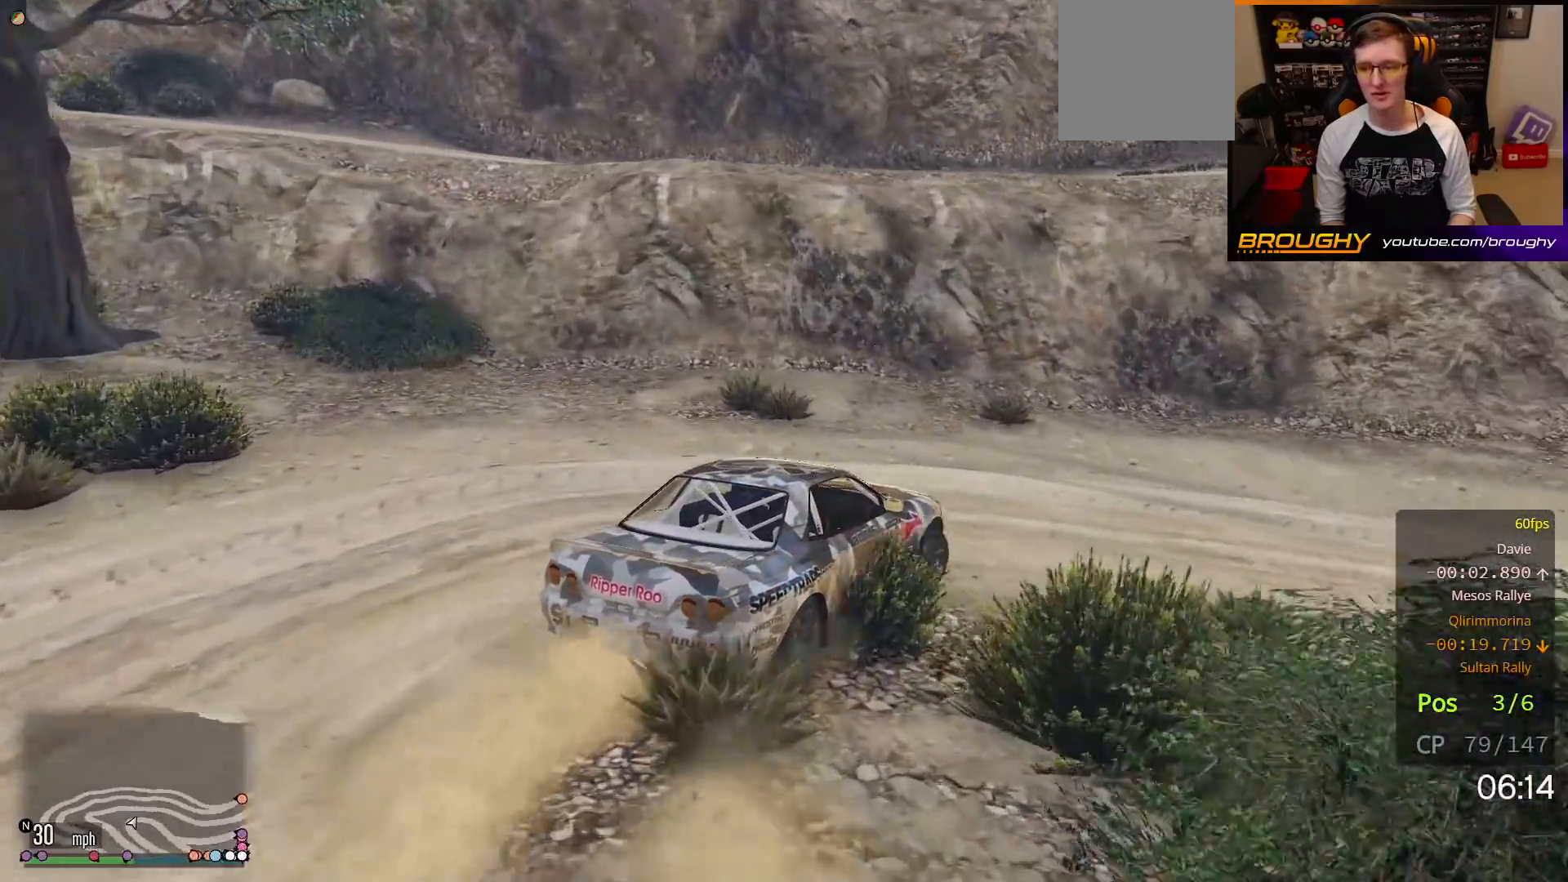
{"buttons": ["R2"], "left_stick": "right", "right_stick": "center", "events": [[367, "R2", "down"]]}
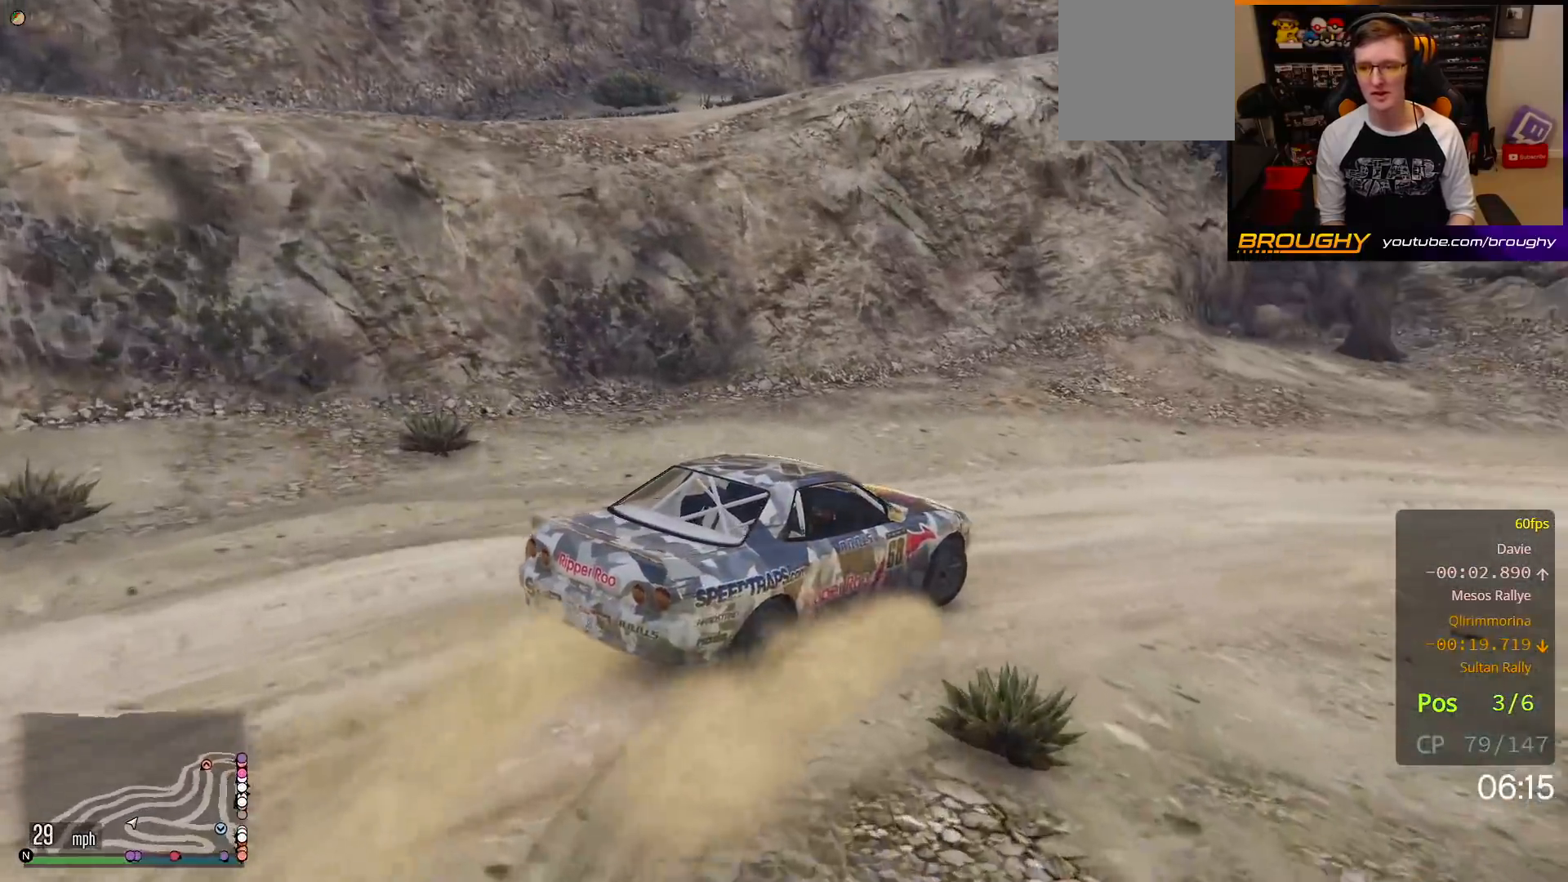
{"buttons": ["R2"], "left_stick": "center", "right_stick": "center", "events": [[350, "left_stick", "center"]]}
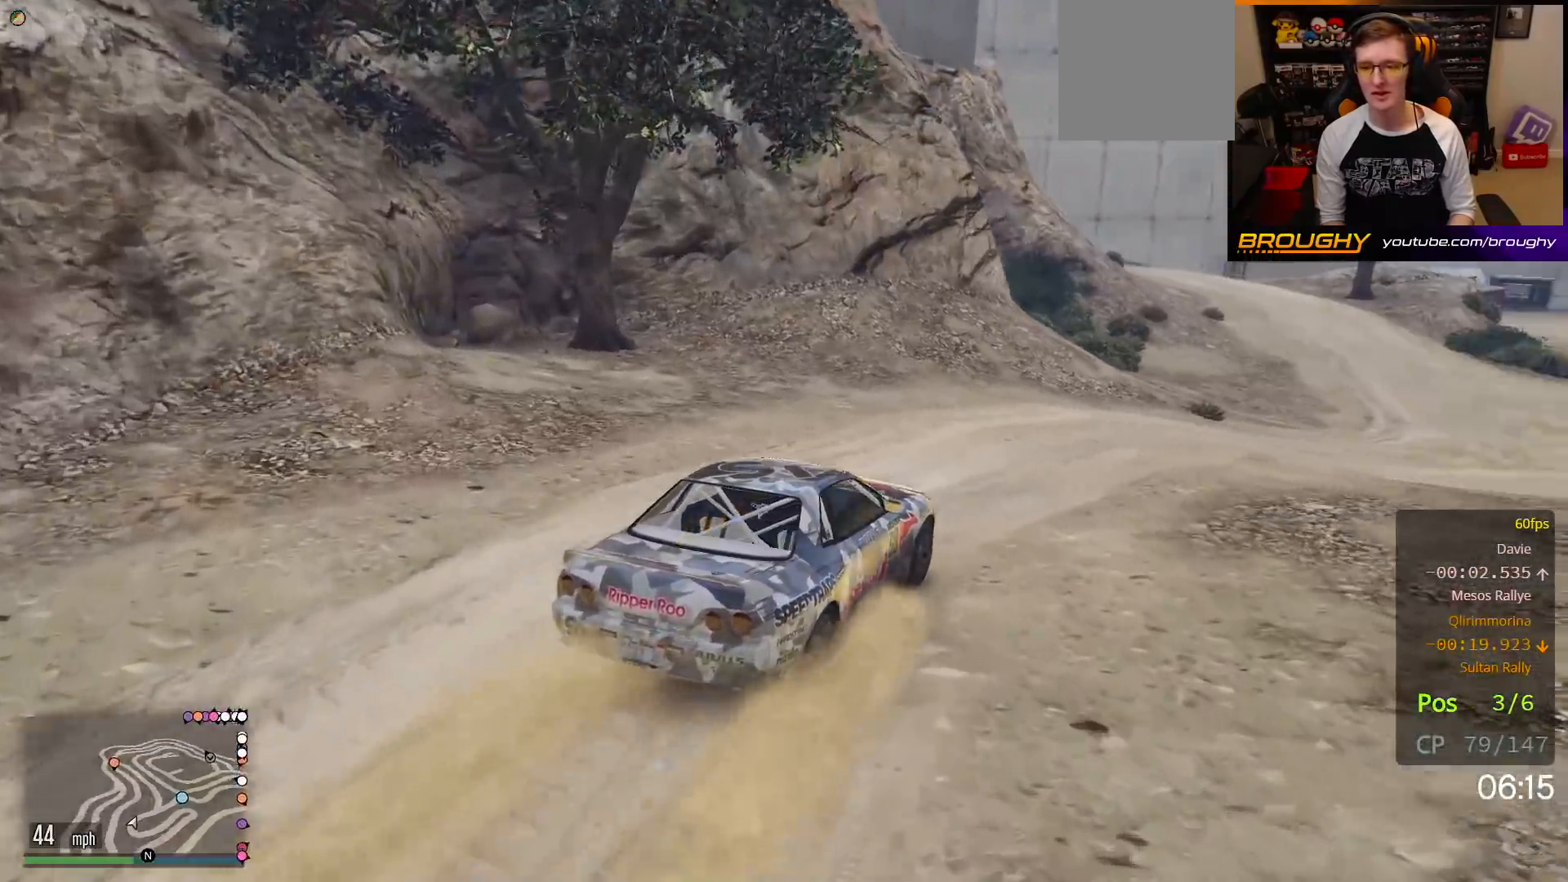
{"buttons": [], "left_stick": "right", "right_stick": "center", "events": [[50, "left_stick", "right"], [367, "R2", "up"]]}